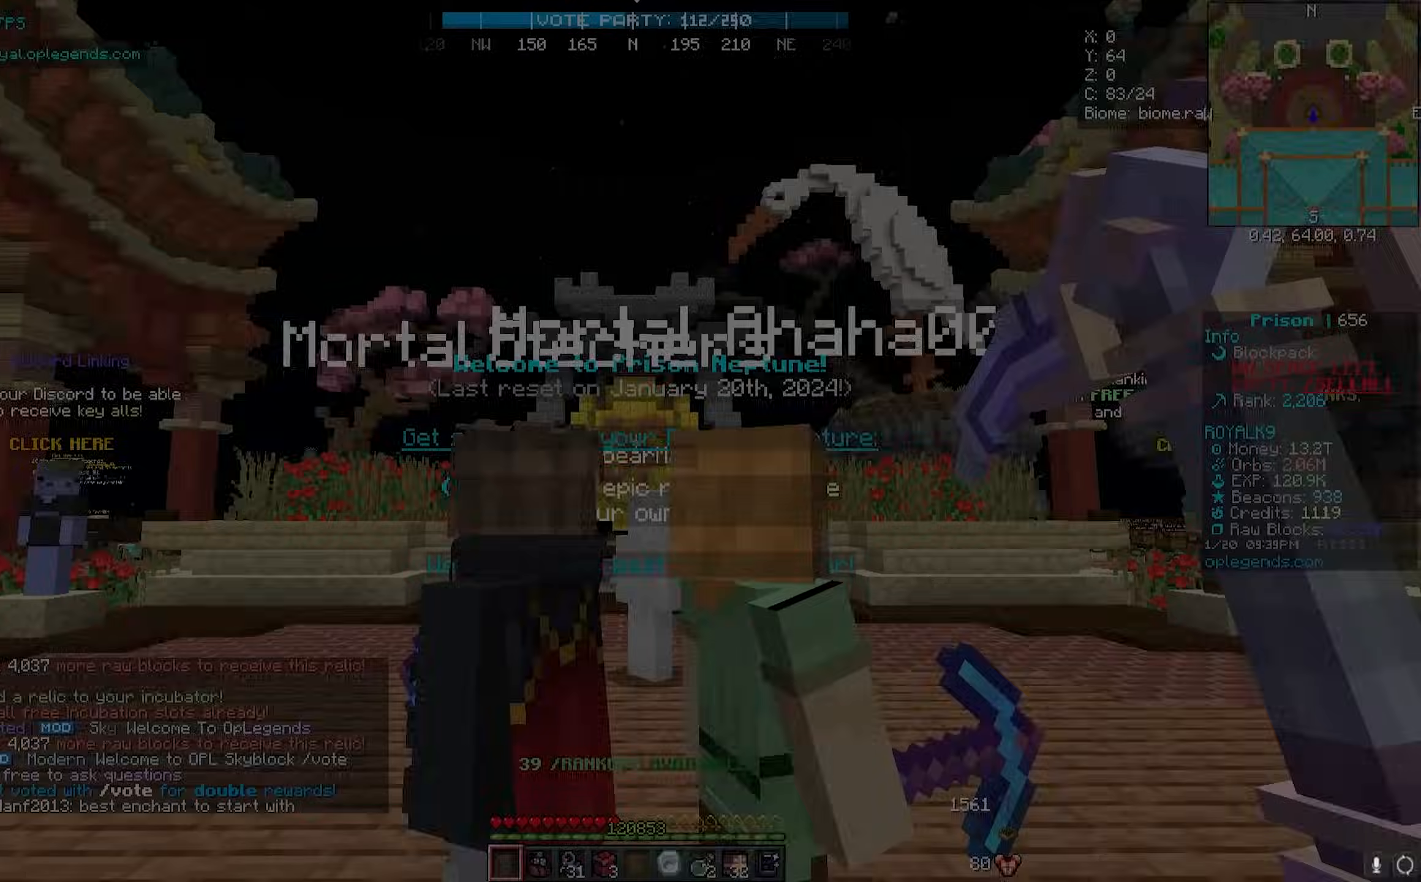
Gameplay with keyboard and mouse; each line is a JSON object with the keys and mouse buttons held at the frame after it. "events" lists presses ("down") and releases ("up") of "a", "d", "s", "w", "mouse_left" and "mouse_right" between this image and that frame as [ms after this image, input, new state], when the widget could be followed in between. "mouse_left", "mouse_right" = the "left", "right" buttons of the "mouse" list. No other keys are recorded. Fast repeated clicks can show as one long hold. Mouse movement is not recorded.
{"keys": ["w"], "mouse": [], "events": [[300, "w", "down"]]}
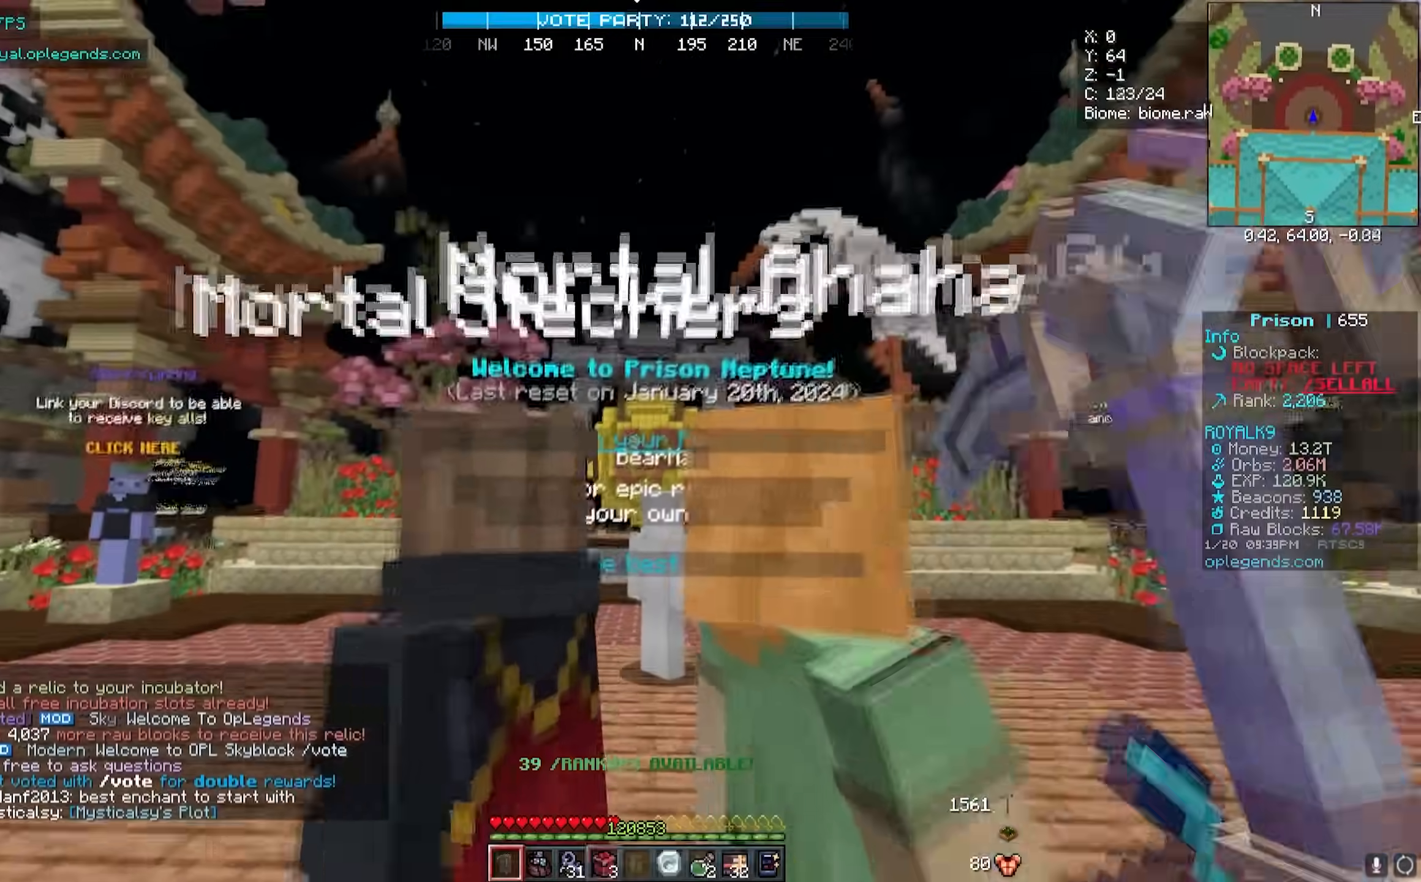
{"keys": ["w"], "mouse": [], "events": []}
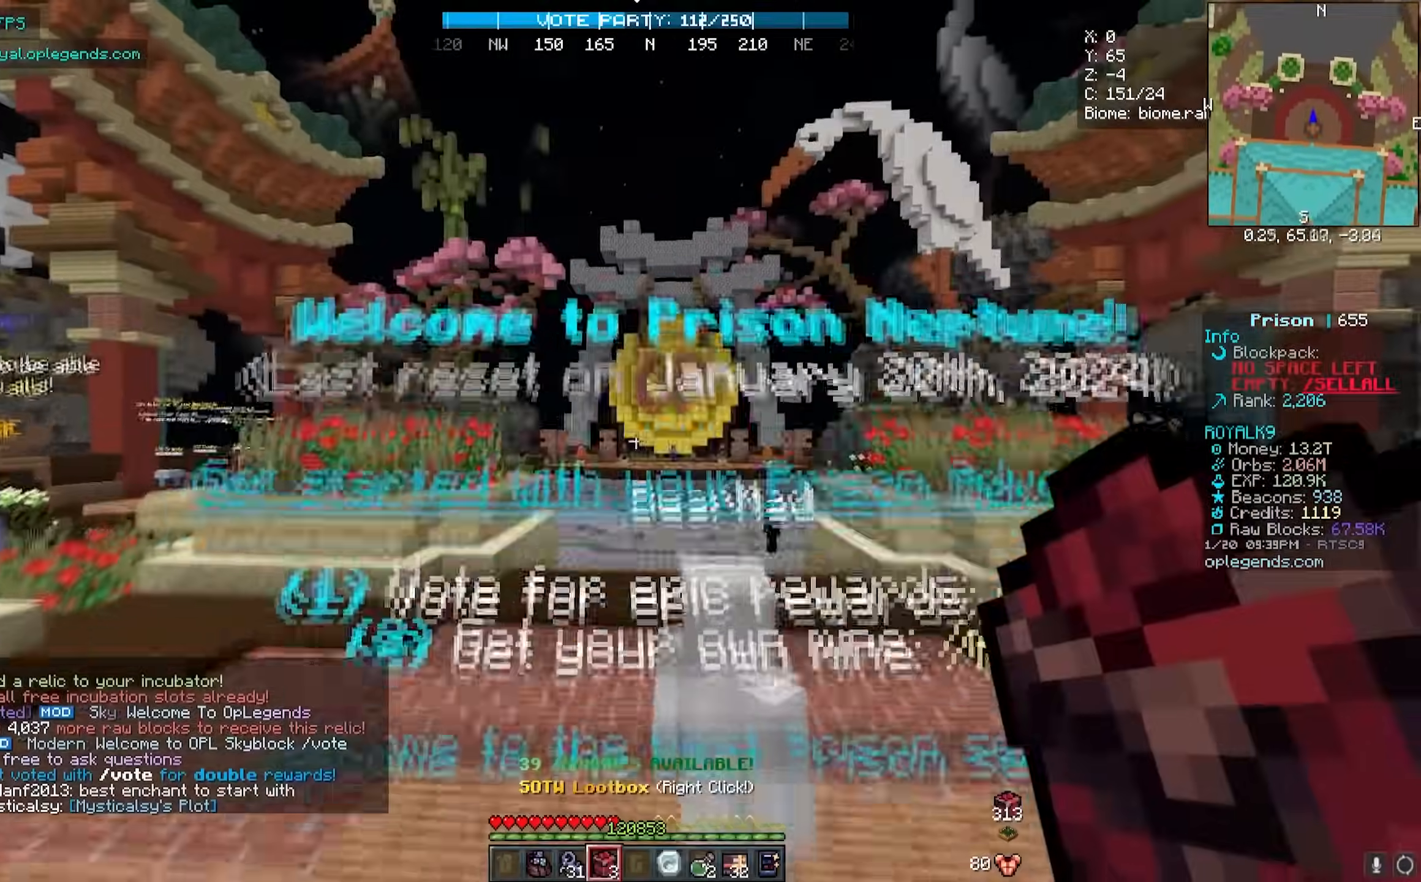
{"keys": ["w"], "mouse": [], "events": [[67, "a", "down"], [400, "a", "up"]]}
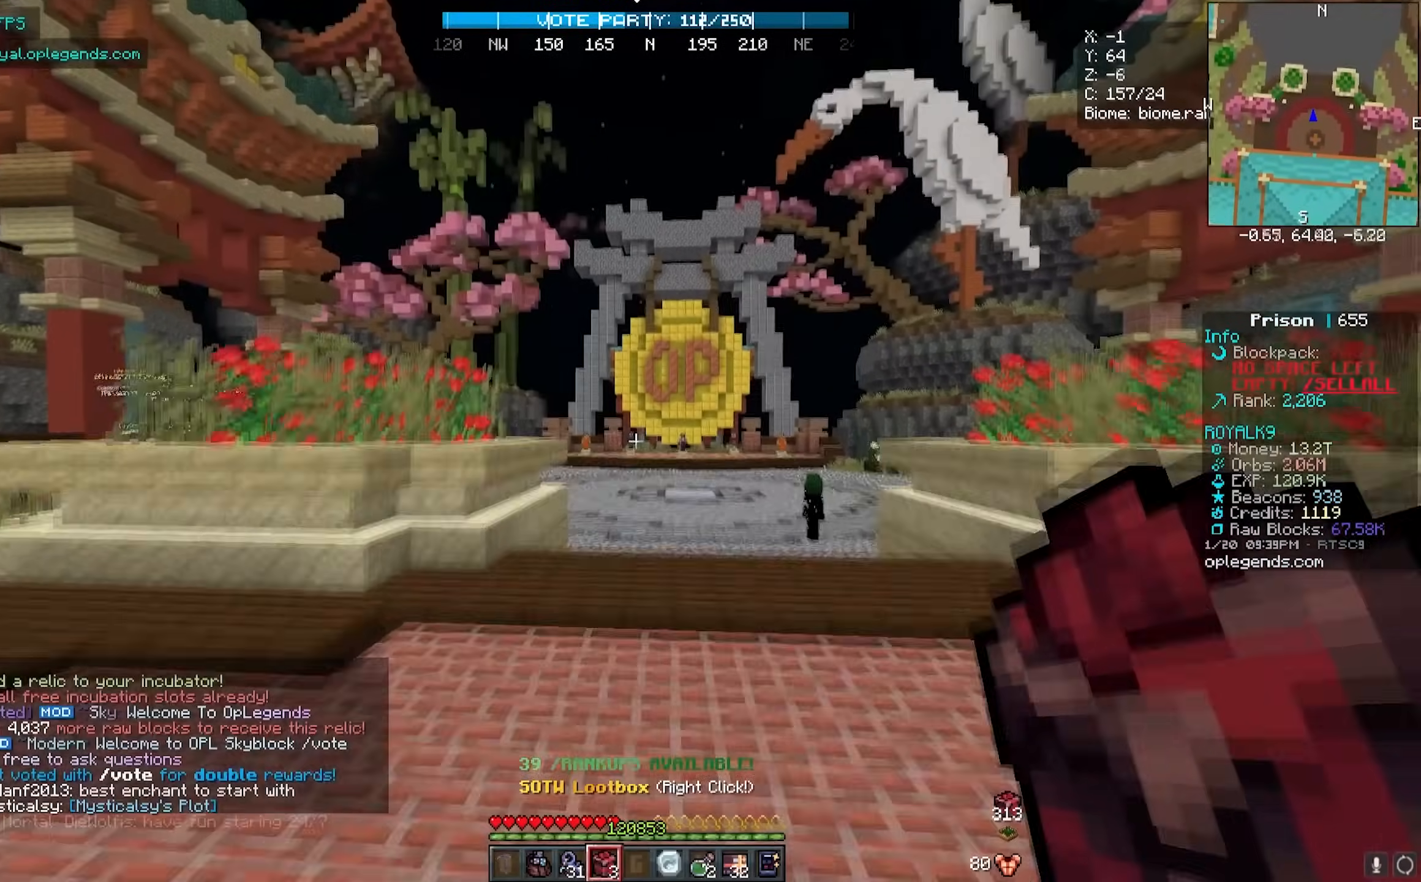
{"keys": ["w"], "mouse": [], "events": []}
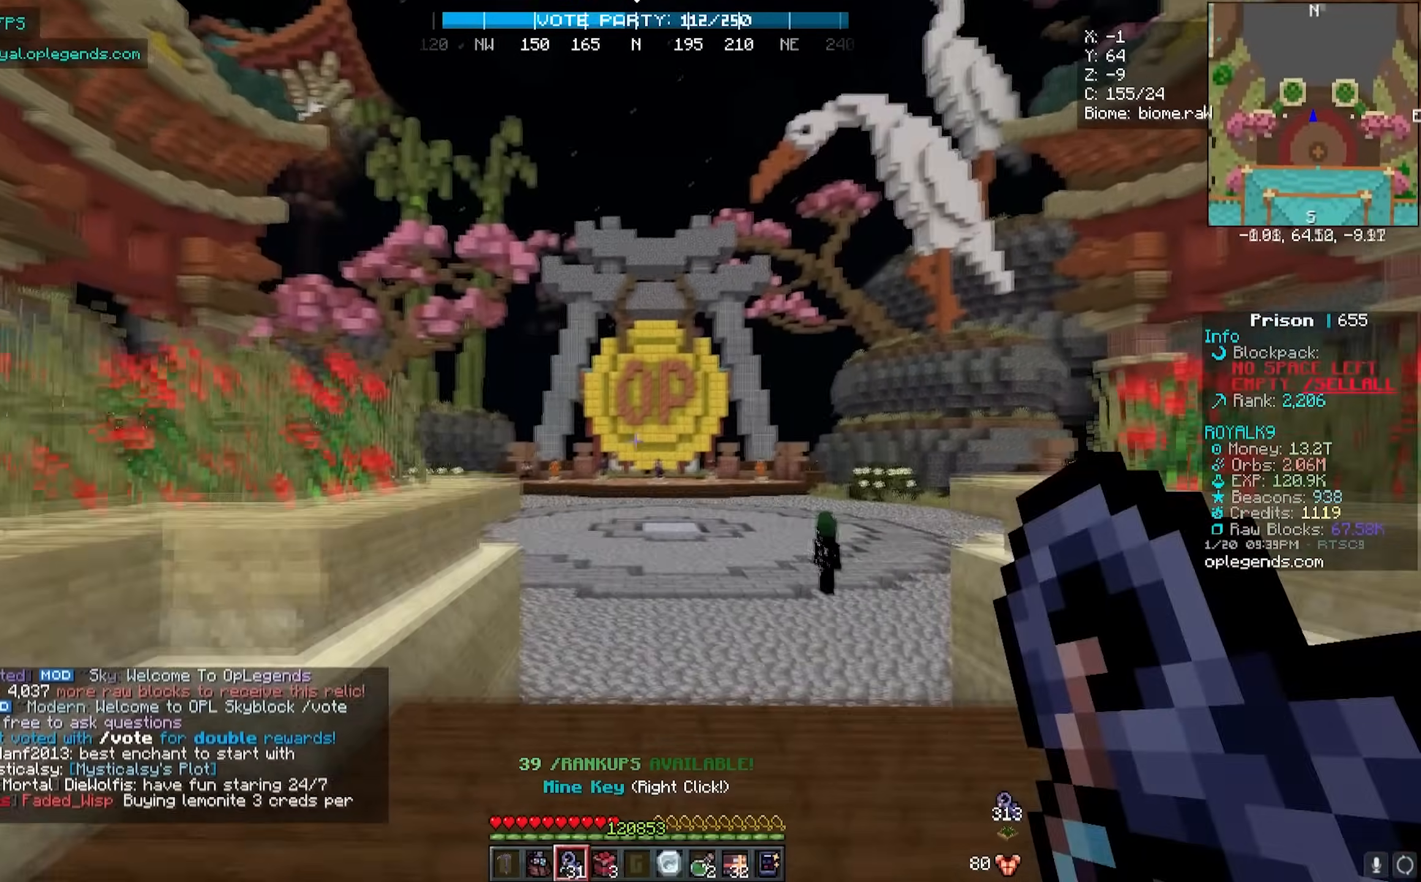
{"keys": ["w"], "mouse": [], "events": []}
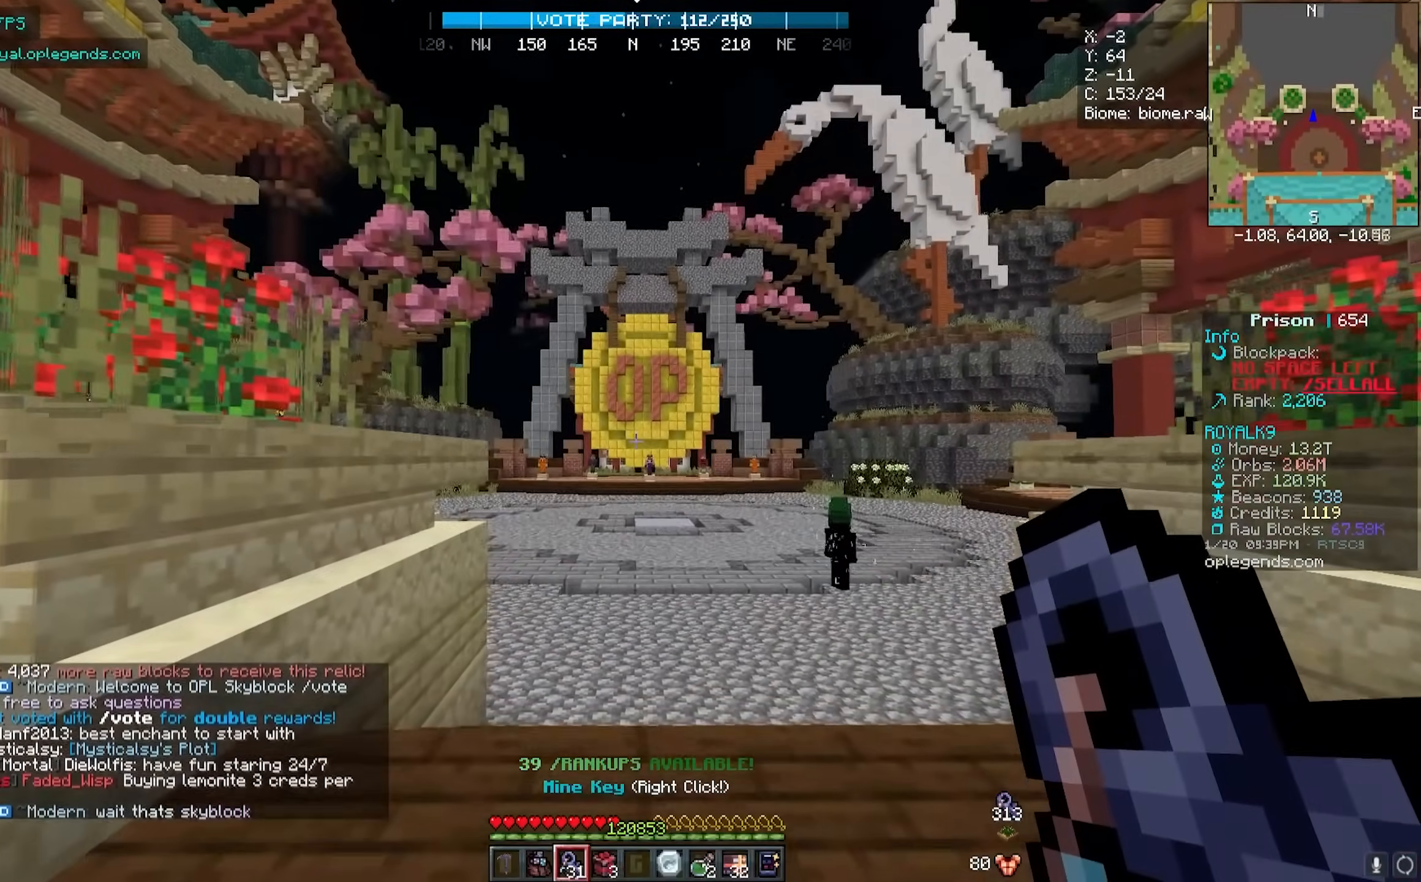
{"keys": [], "mouse": [], "events": [[150, "w", "up"]]}
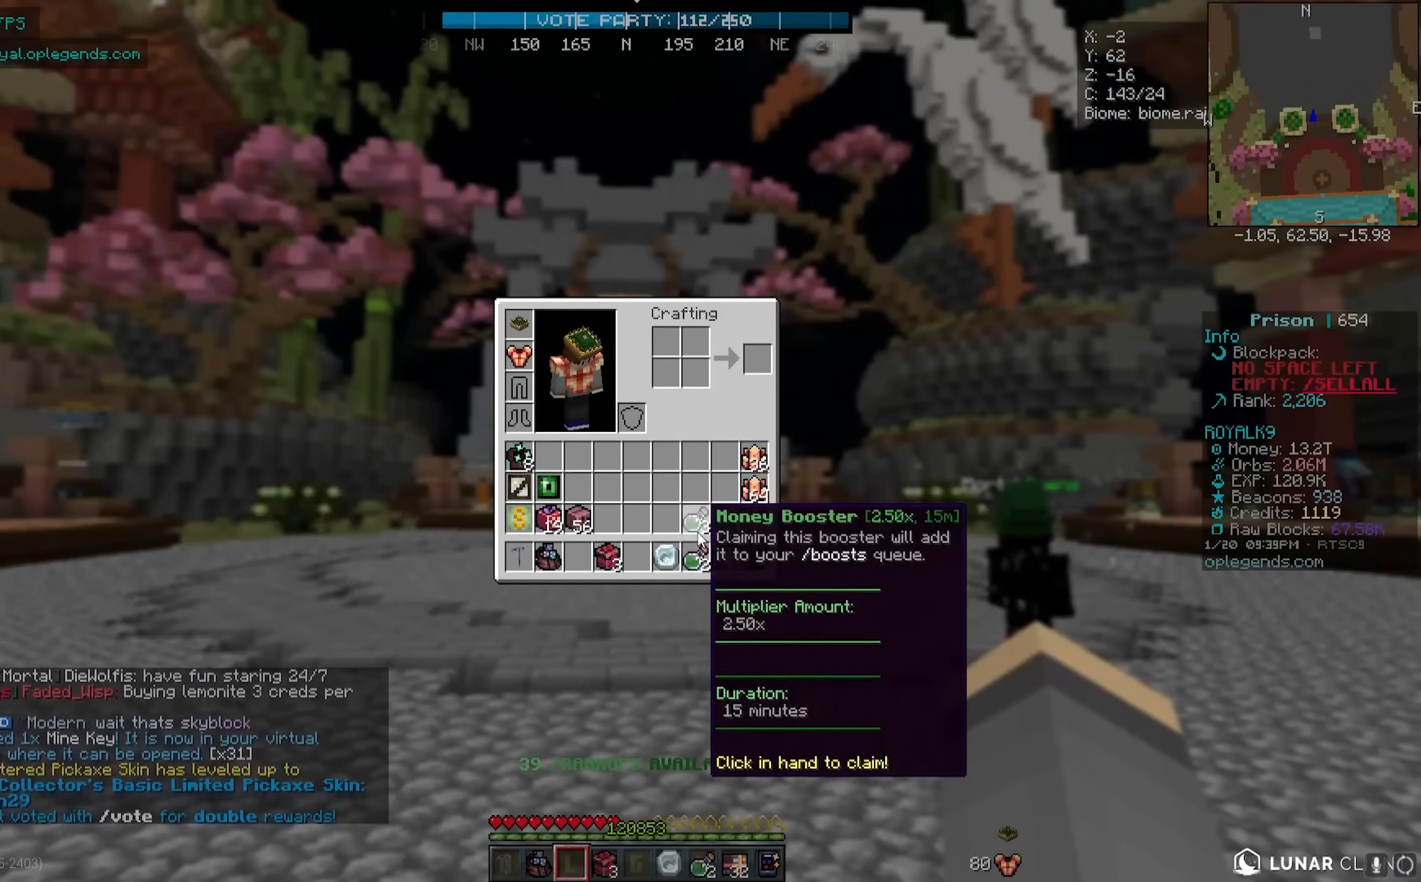
{"keys": [], "mouse": [], "events": []}
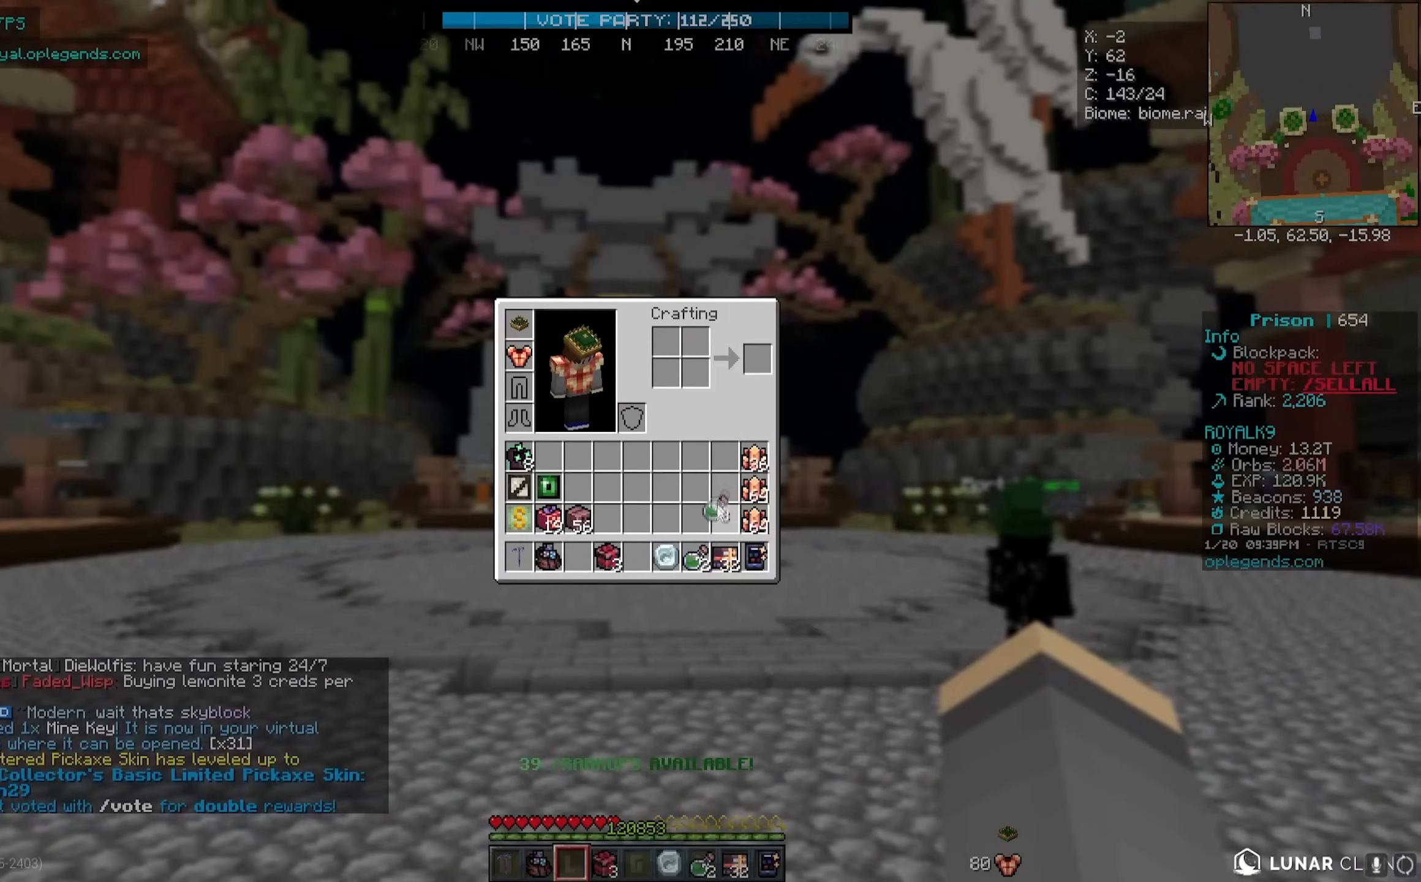
{"keys": [], "mouse": [], "events": []}
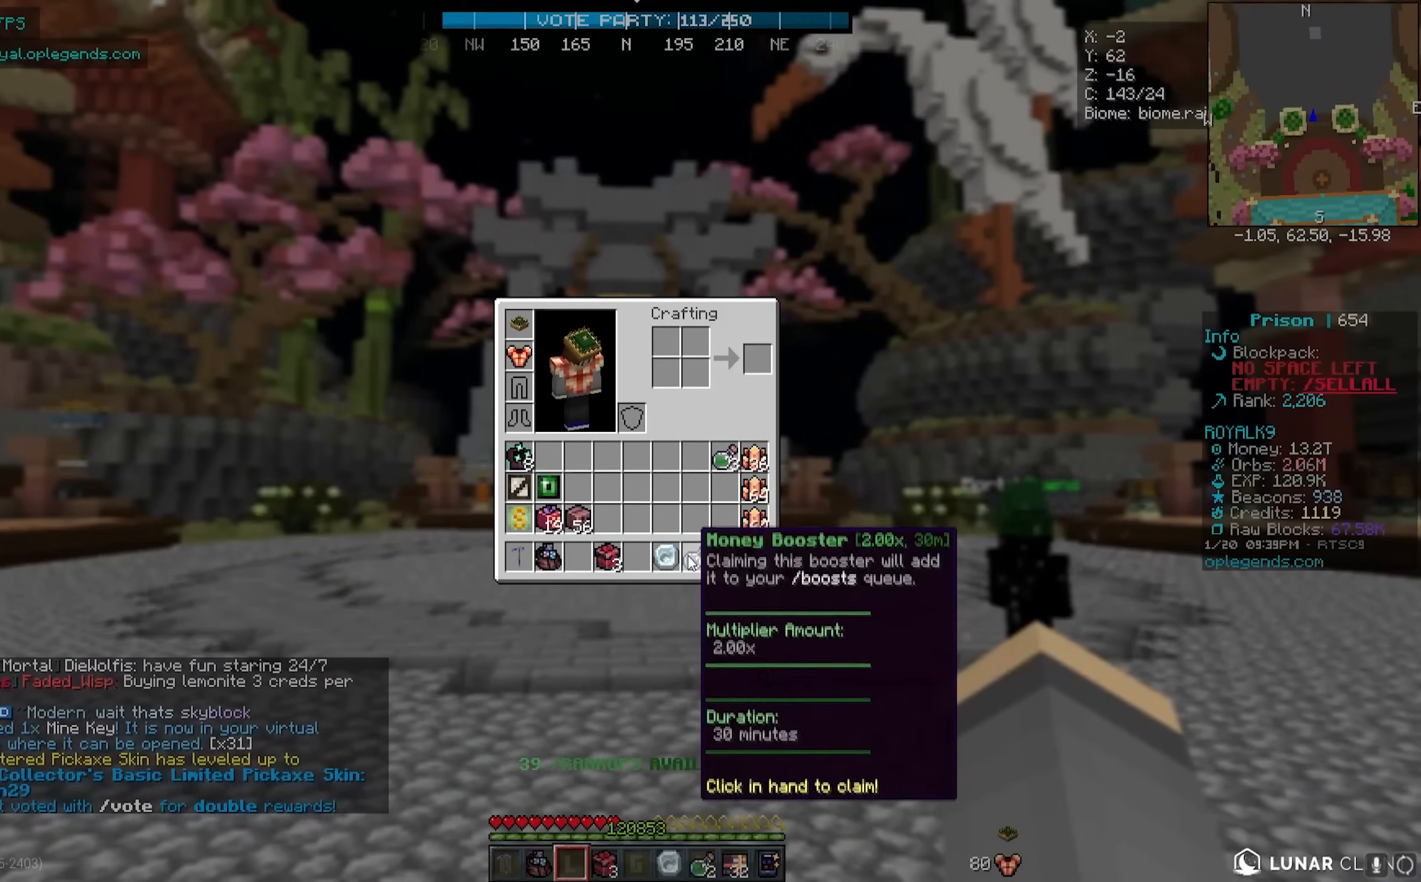
{"keys": [], "mouse": [], "events": []}
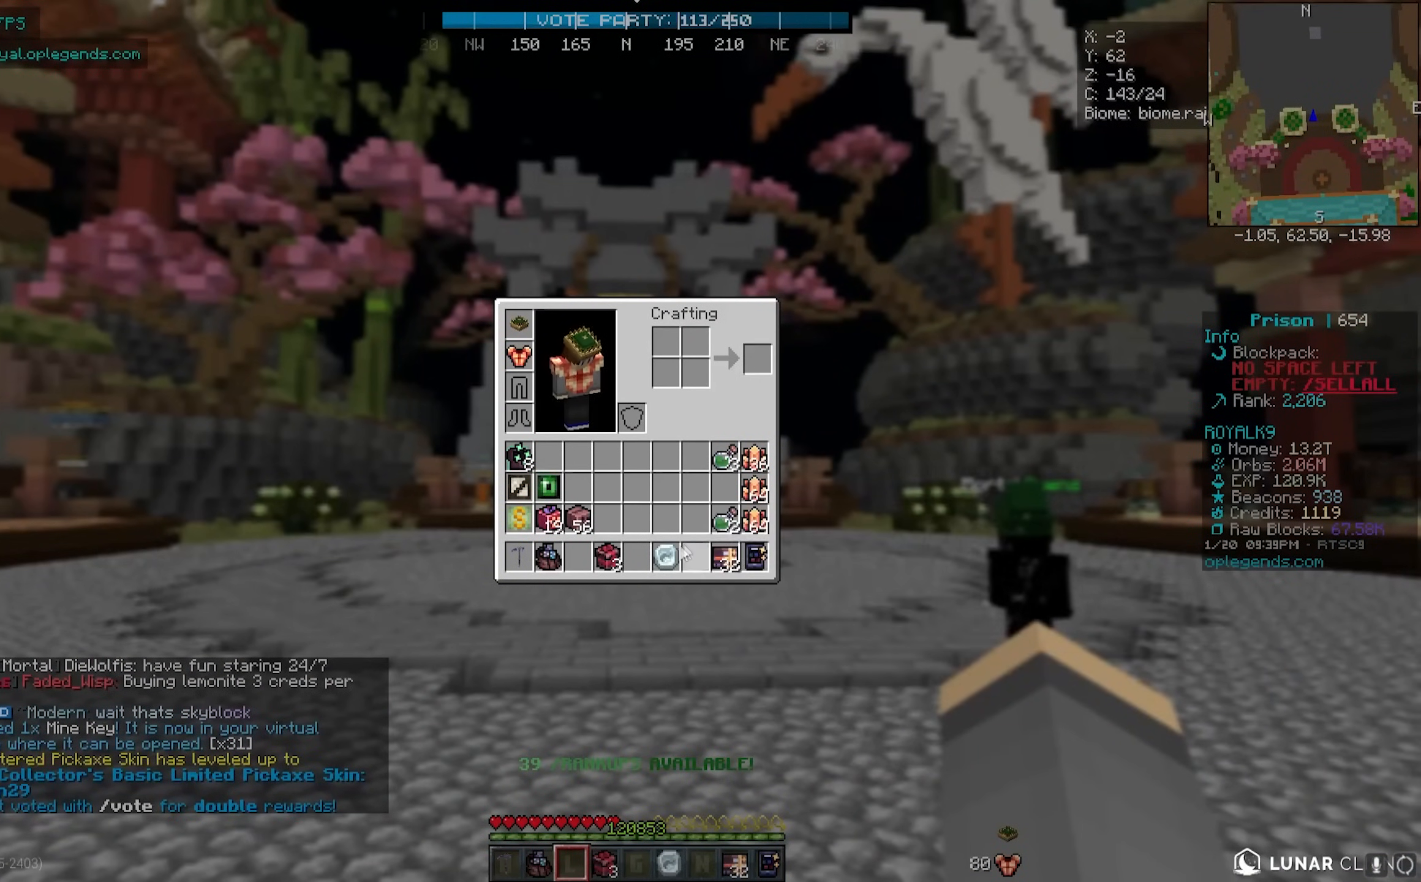
{"keys": [], "mouse": [], "events": []}
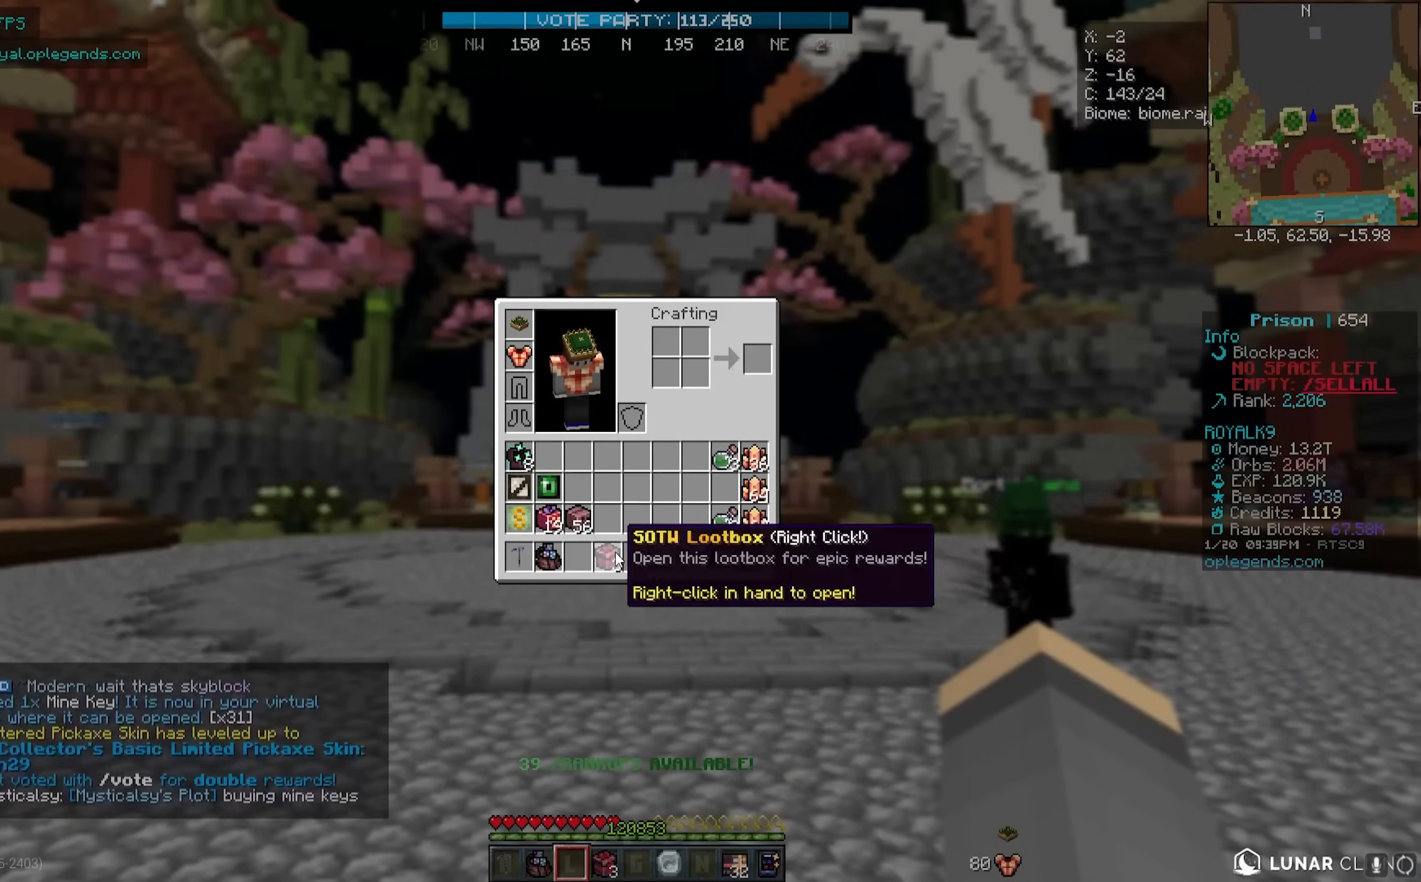
{"keys": [], "mouse": [], "events": []}
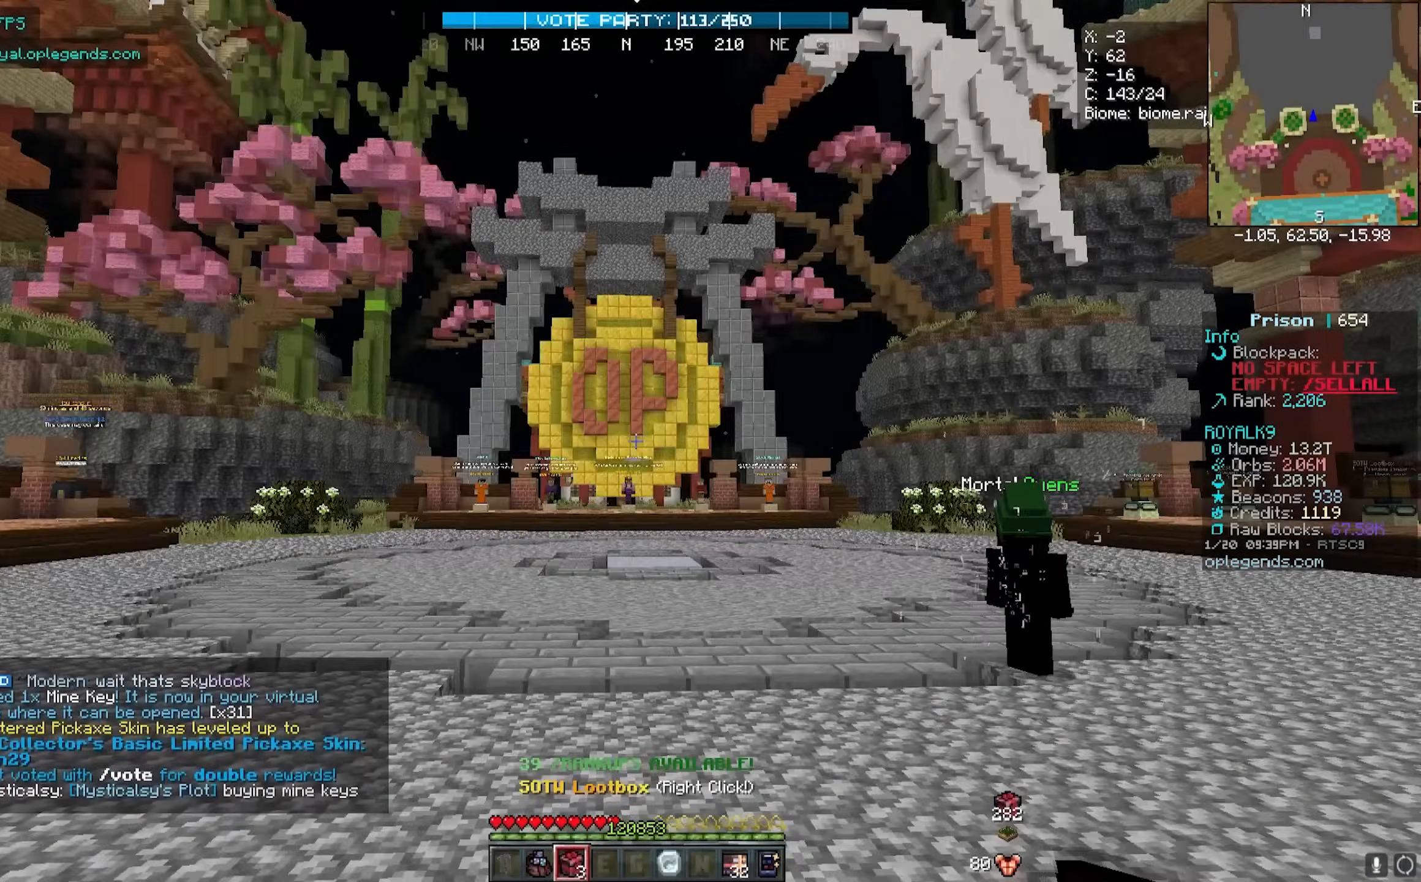
{"keys": ["w"], "mouse": [], "events": [[17, "w", "down"]]}
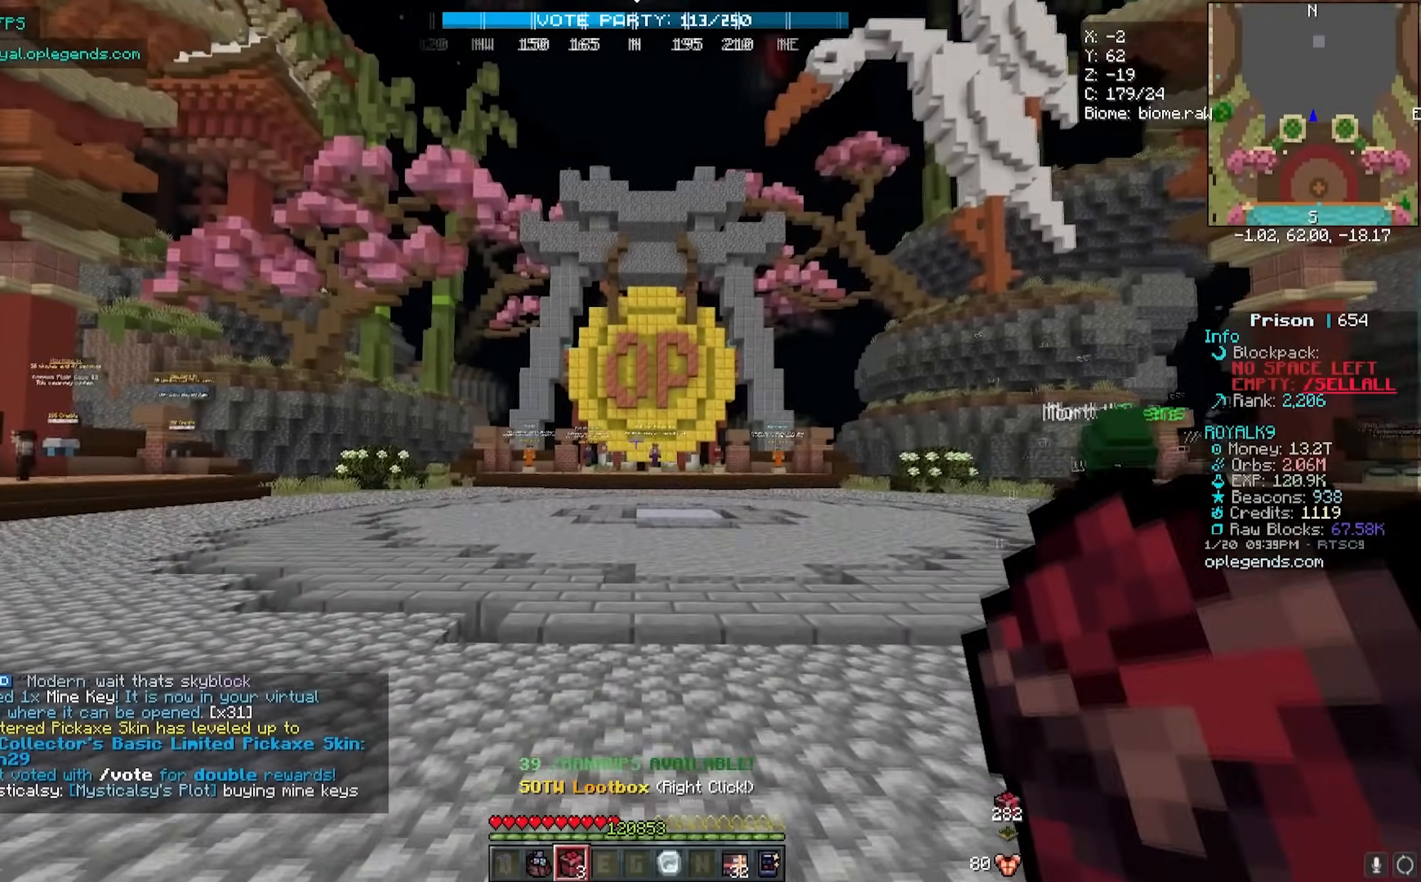
{"keys": [], "mouse": [], "events": [[200, "w", "up"], [233, "mouse_right", "down"], [350, "mouse_right", "up"]]}
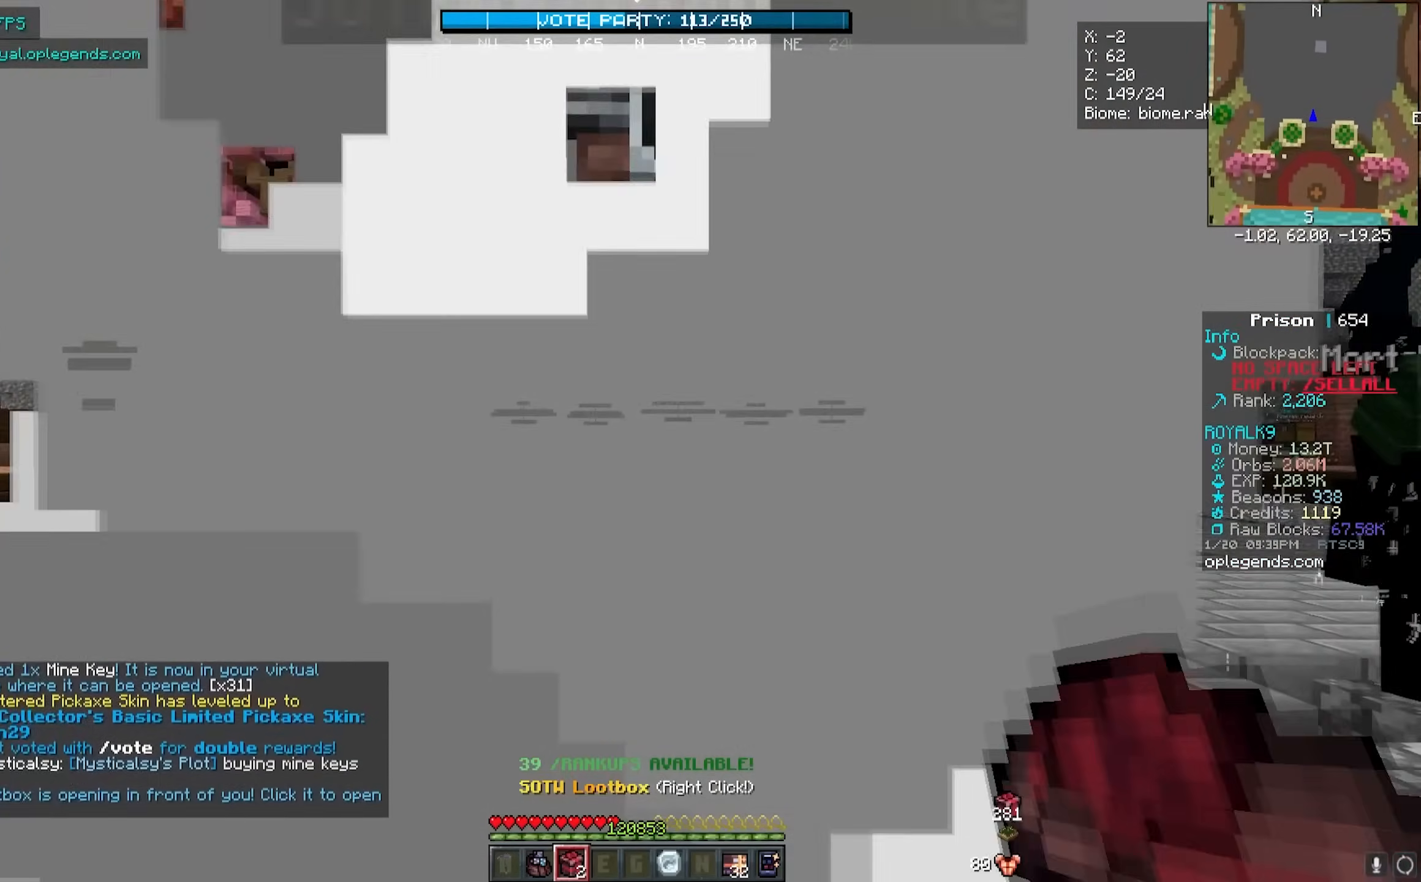
{"keys": ["w"], "mouse": [], "events": [[17, "s", "down"], [383, "s", "up"], [383, "w", "down"]]}
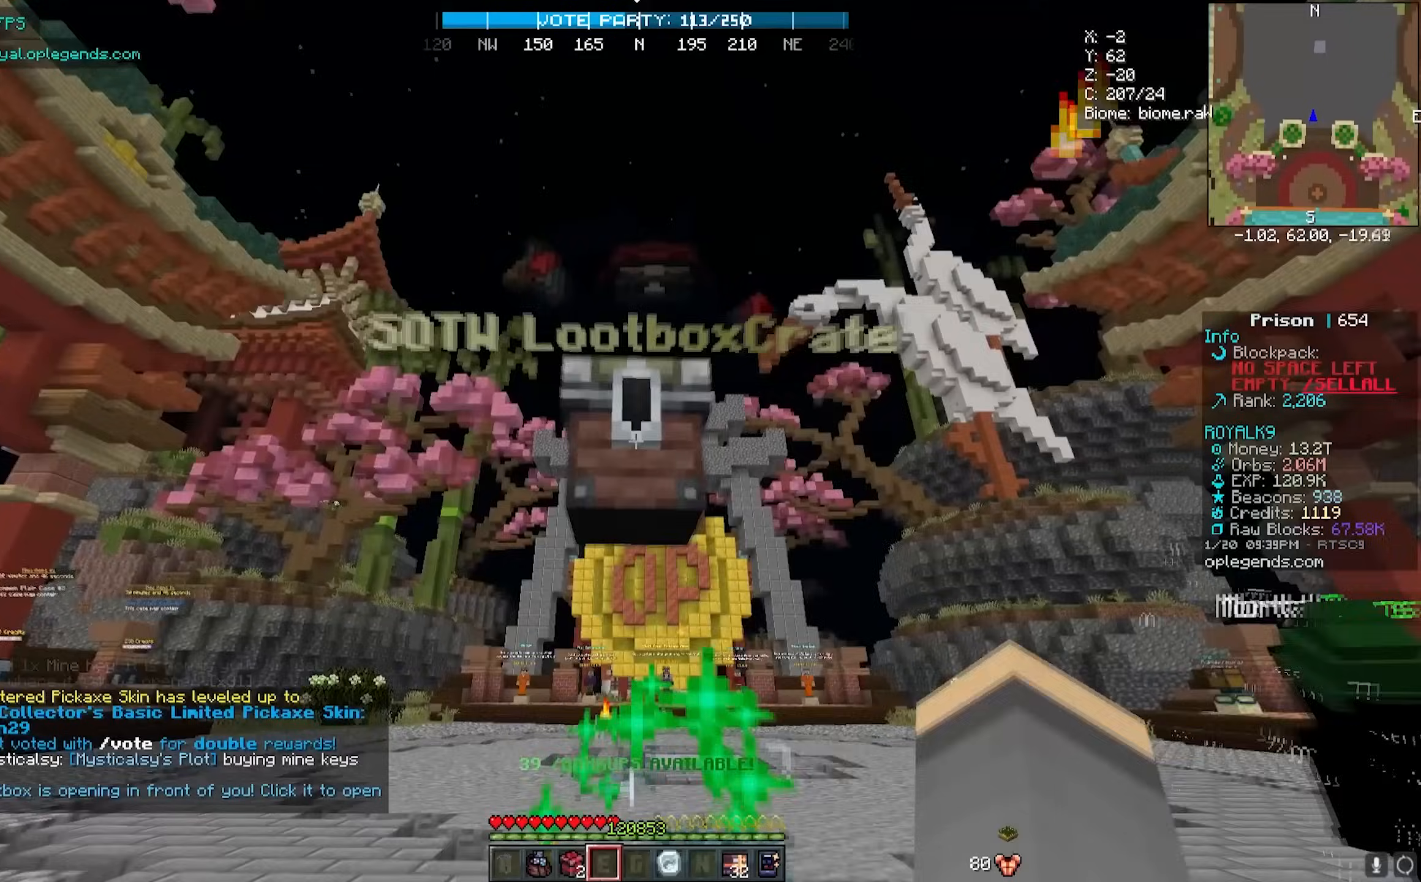
{"keys": ["s"], "mouse": [], "events": [[83, "mouse_right", "down"], [133, "w", "up"], [233, "s", "down"], [283, "mouse_right", "up"]]}
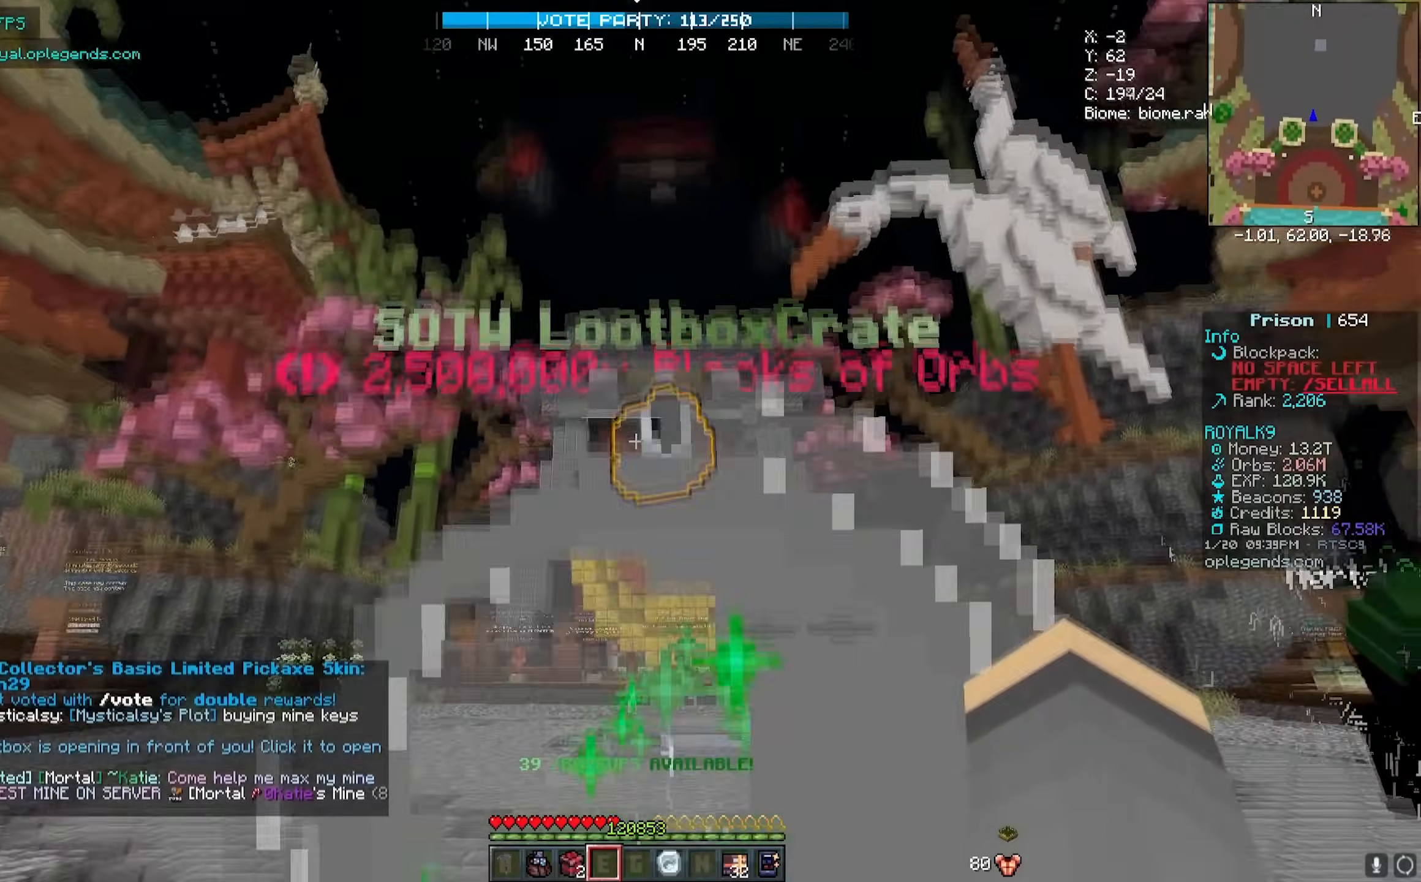
{"keys": [], "mouse": [], "events": [[317, "s", "up"]]}
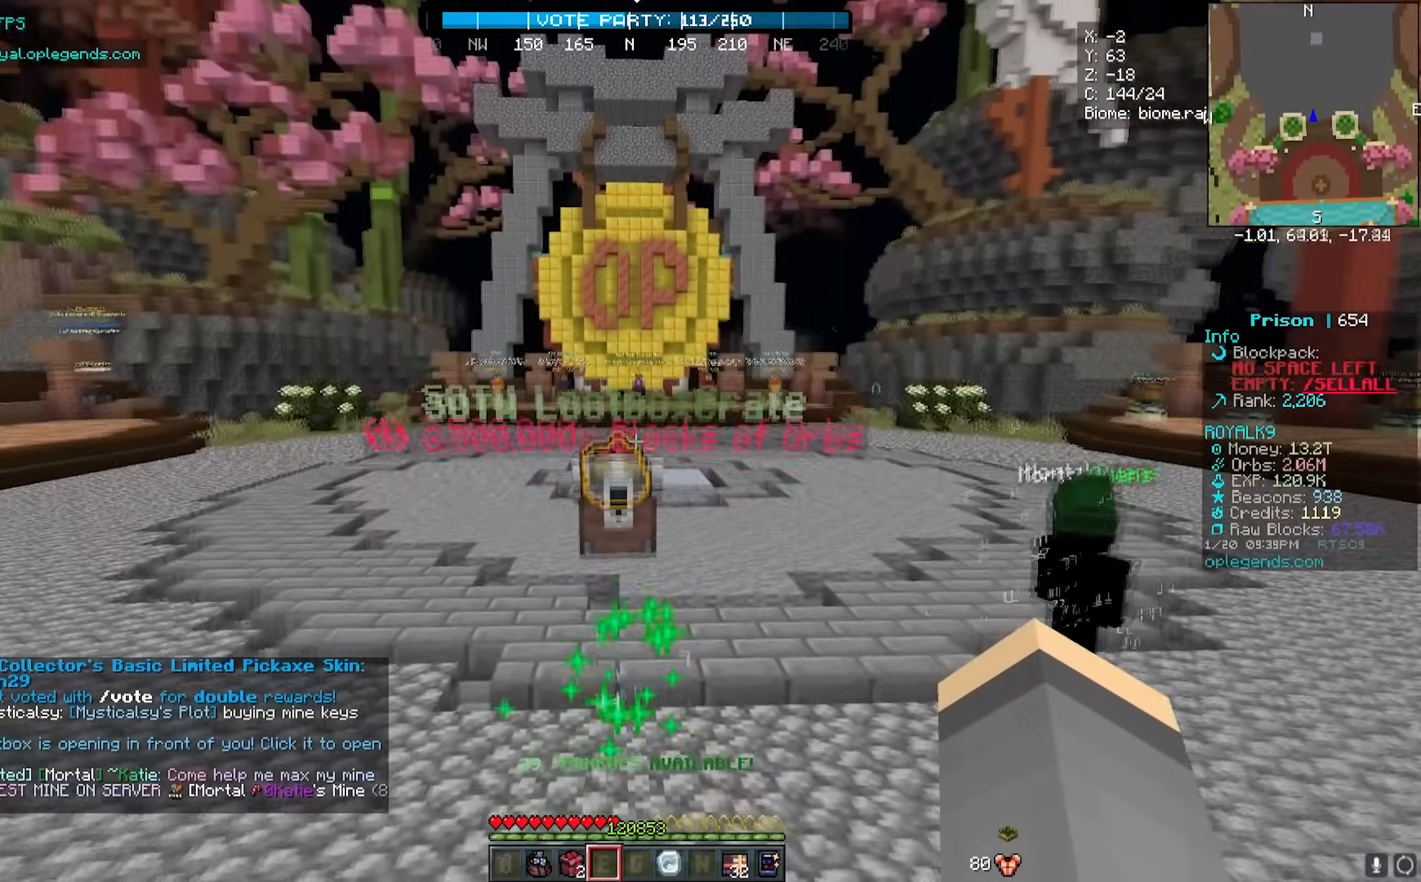
{"keys": ["s"], "mouse": [], "events": [[417, "s", "down"]]}
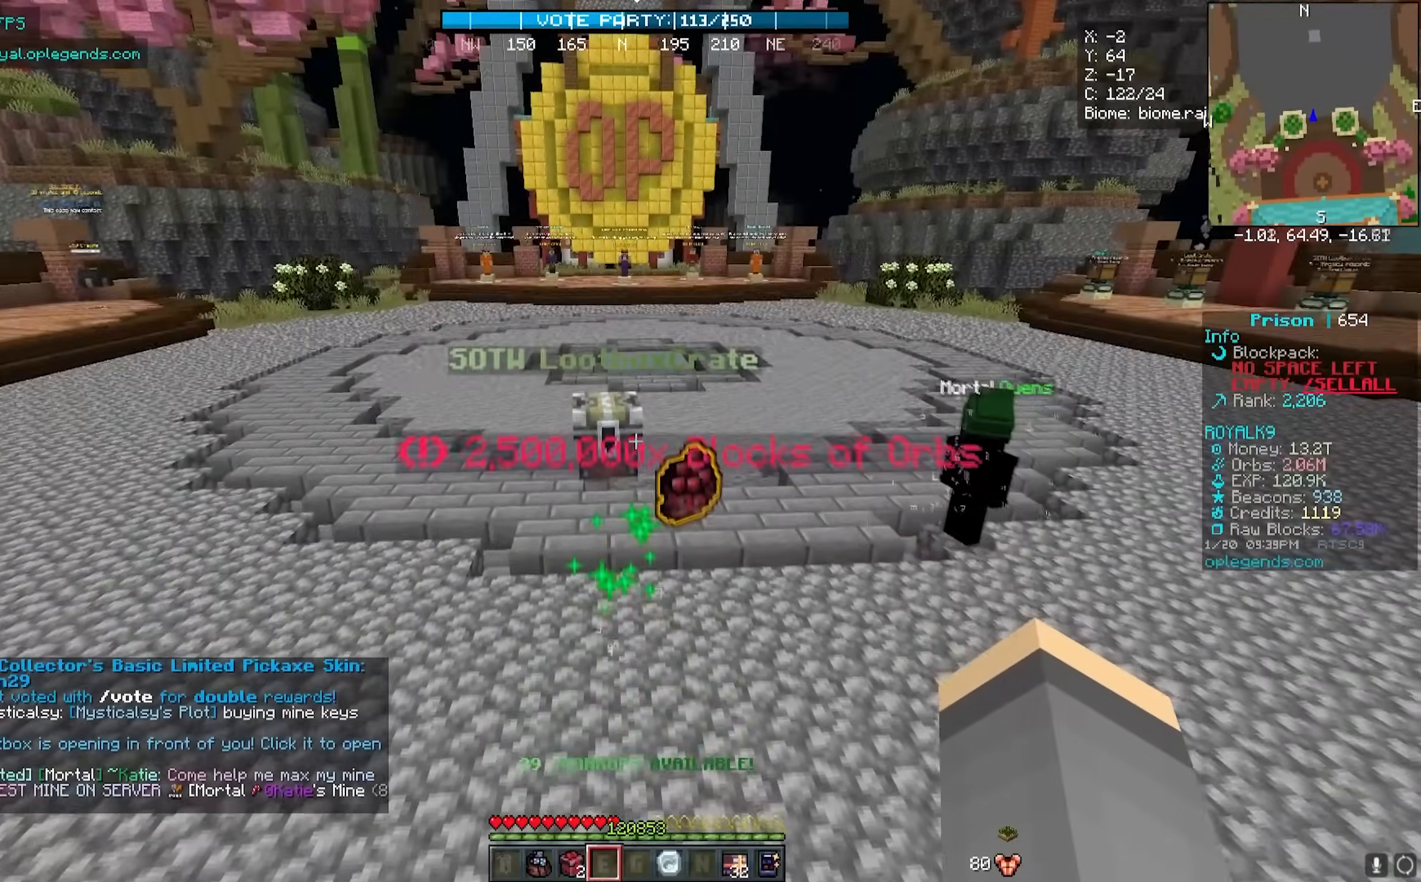
{"keys": [], "mouse": [], "events": [[117, "s", "up"]]}
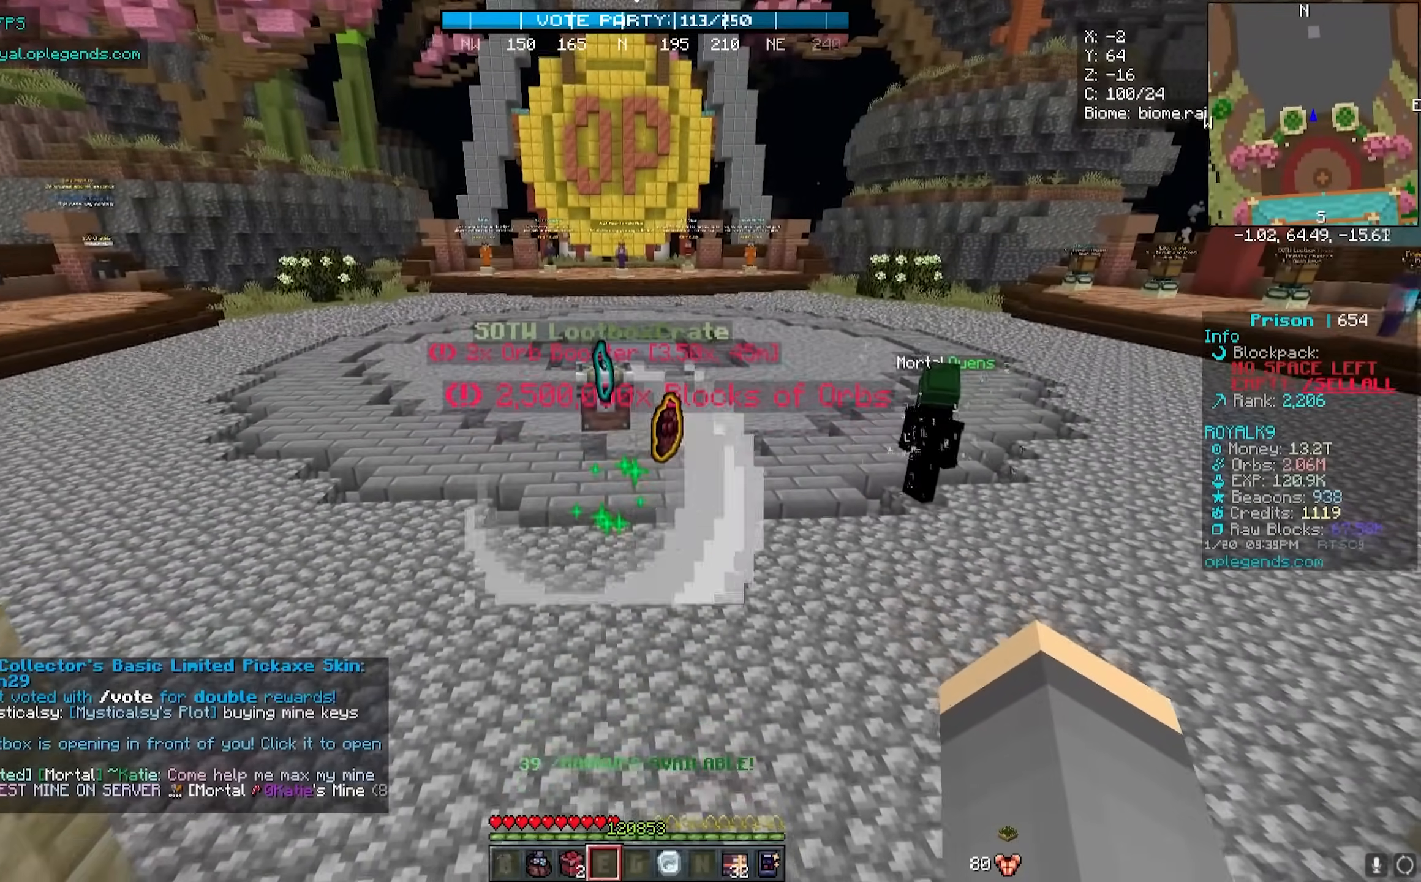
{"keys": ["w"], "mouse": [], "events": [[300, "w", "down"]]}
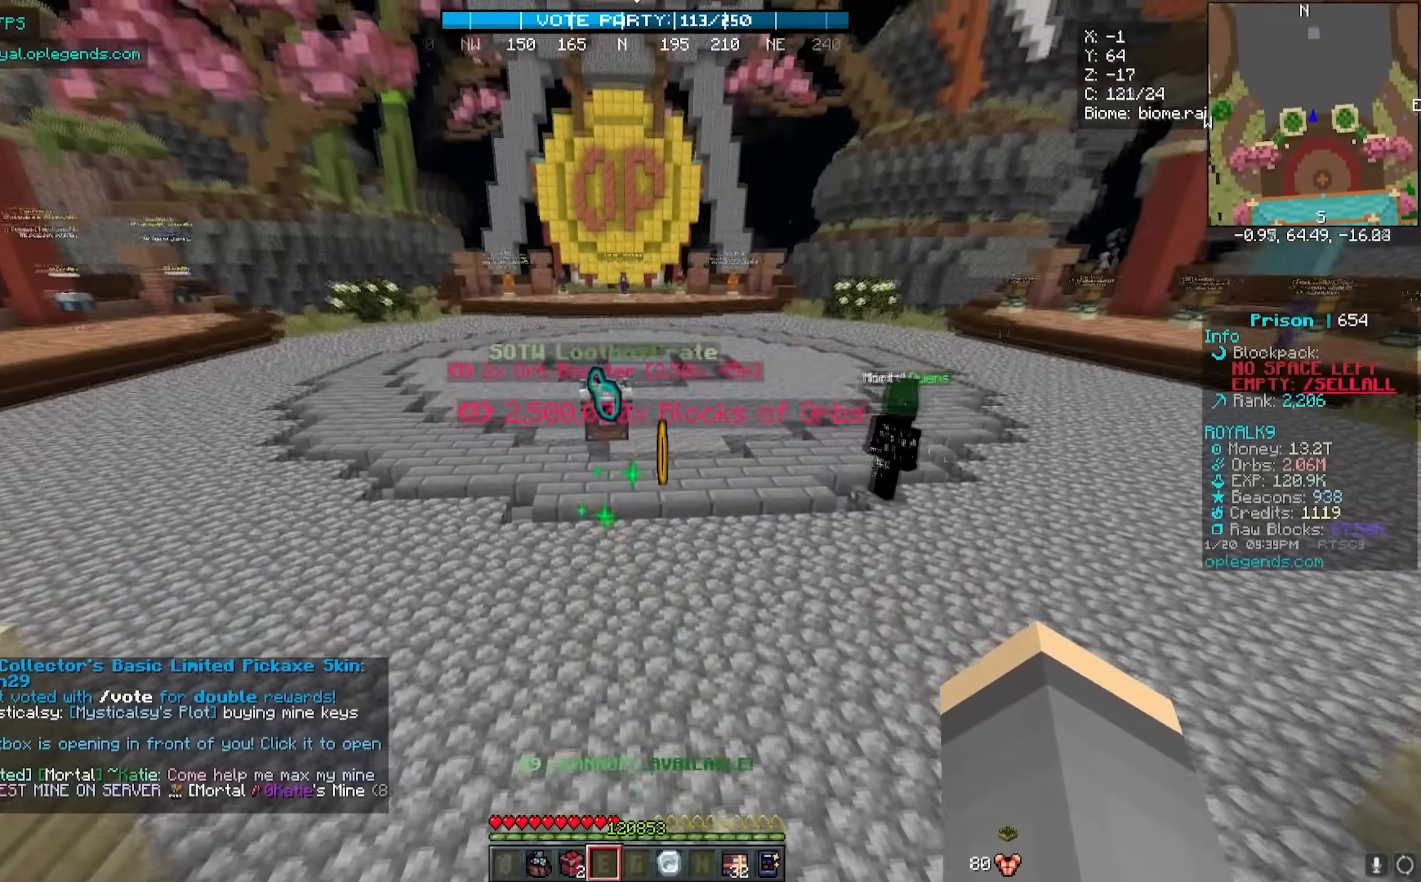
{"keys": ["a"], "mouse": [], "events": [[17, "w", "up"], [483, "a", "down"]]}
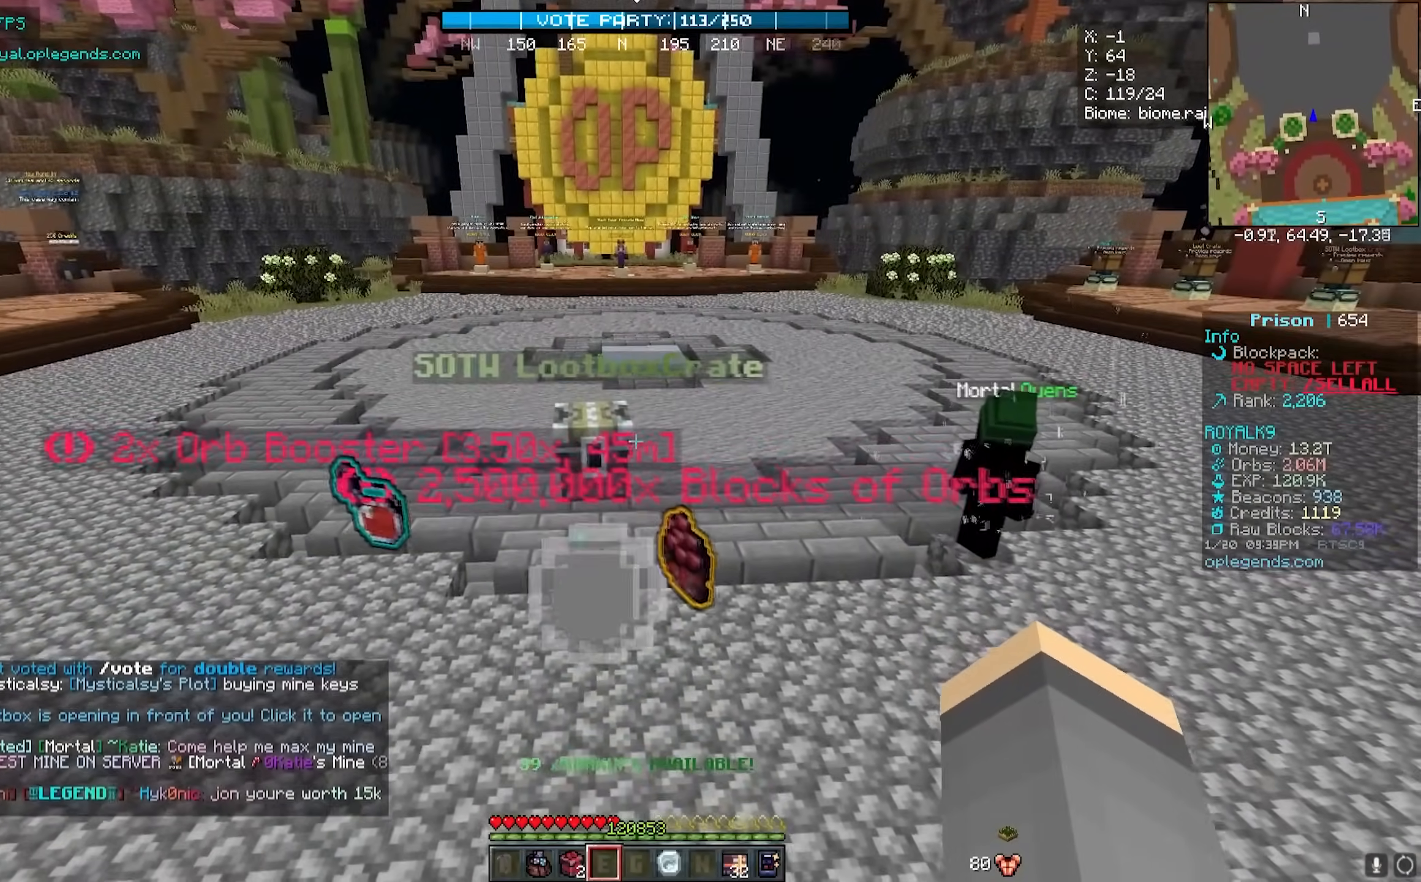
{"keys": [], "mouse": [], "events": [[33, "s", "down"], [200, "a", "up"], [200, "s", "up"]]}
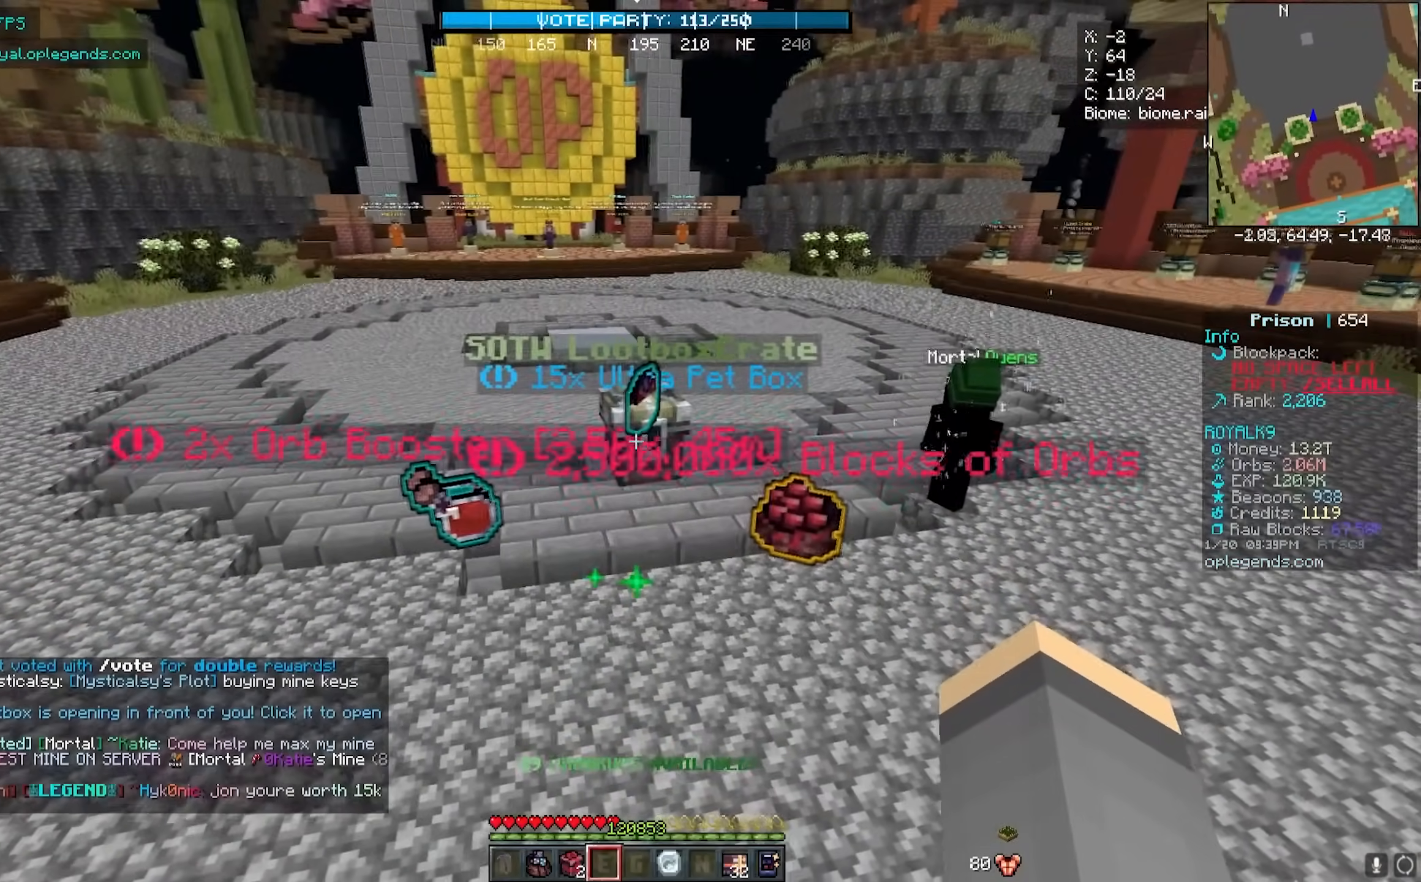
{"keys": [], "mouse": [], "events": []}
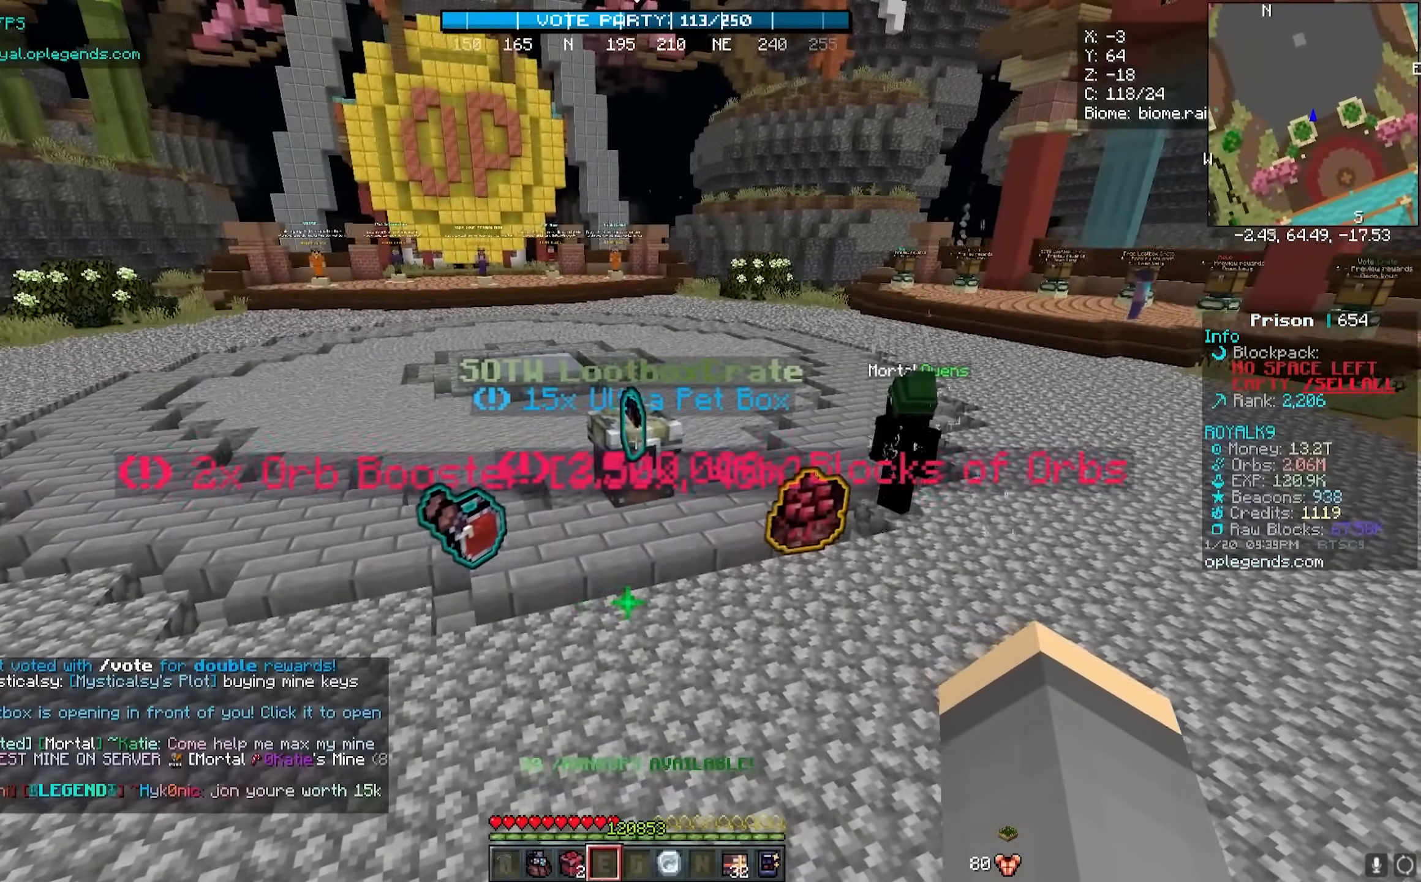
{"keys": [], "mouse": [], "events": []}
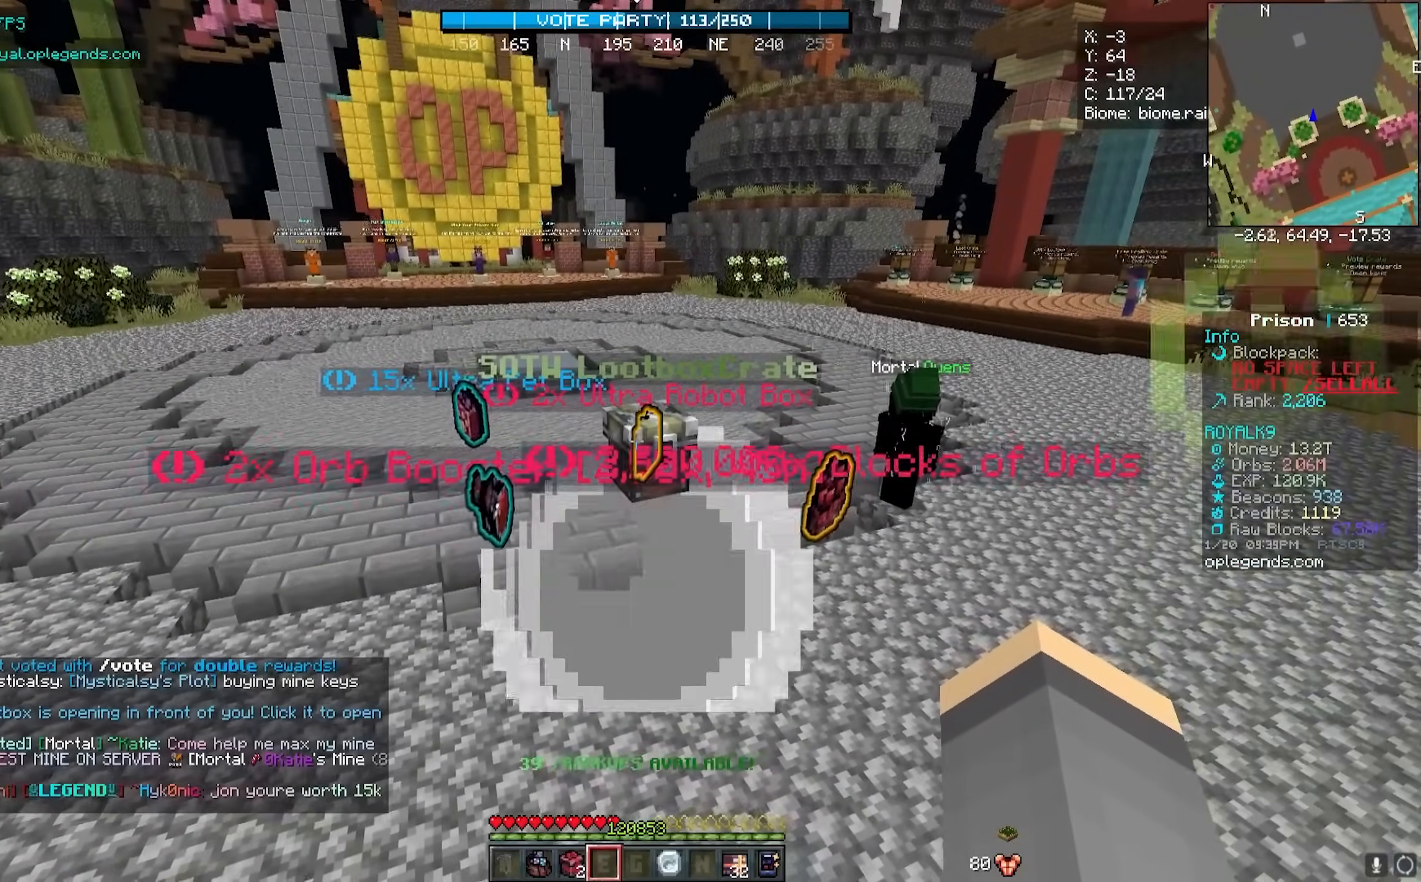
{"keys": [], "mouse": [], "events": []}
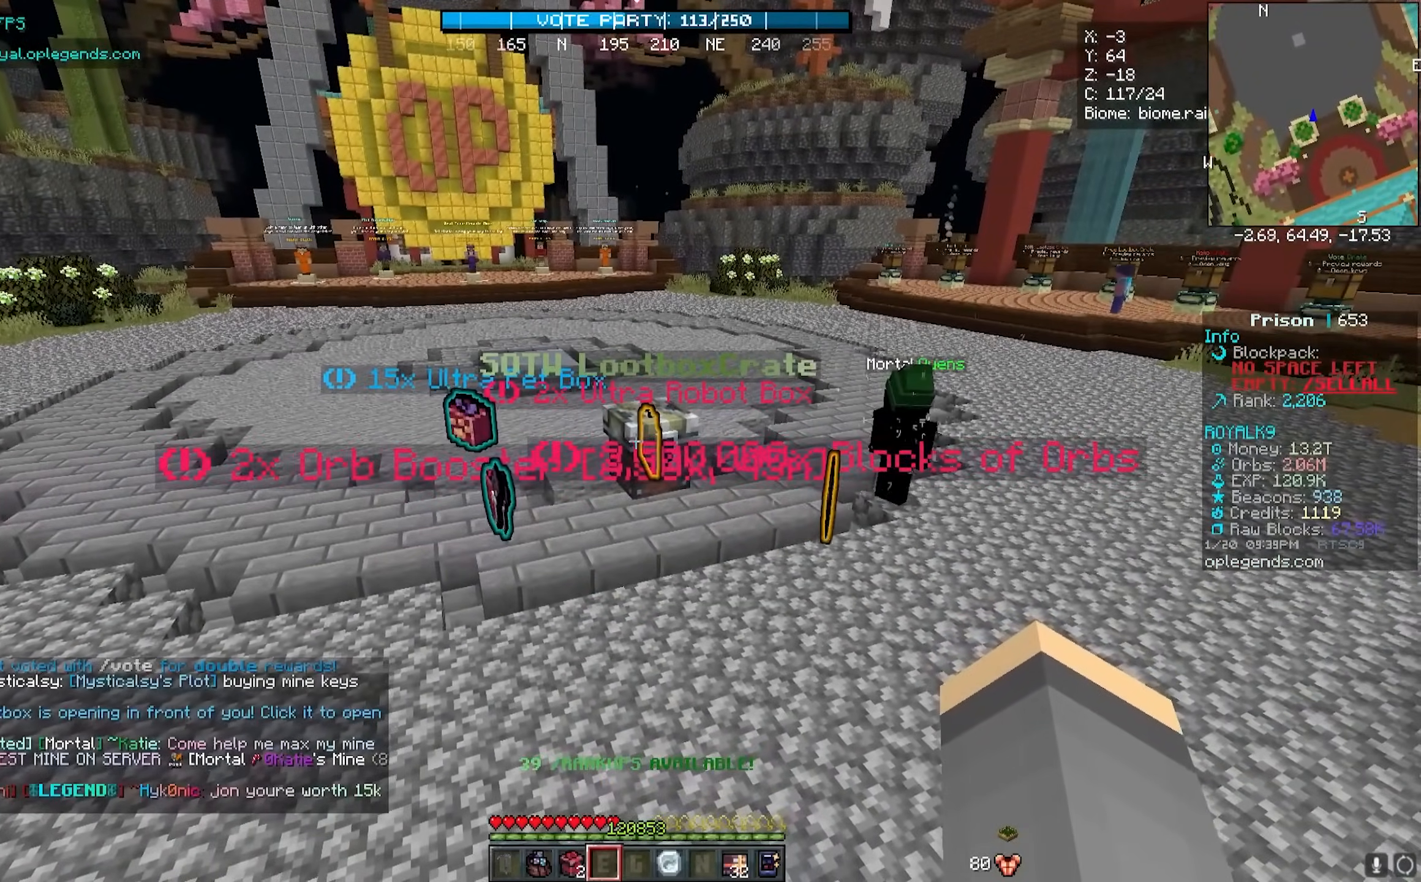
{"keys": ["d"], "mouse": [], "events": [[500, "d", "down"]]}
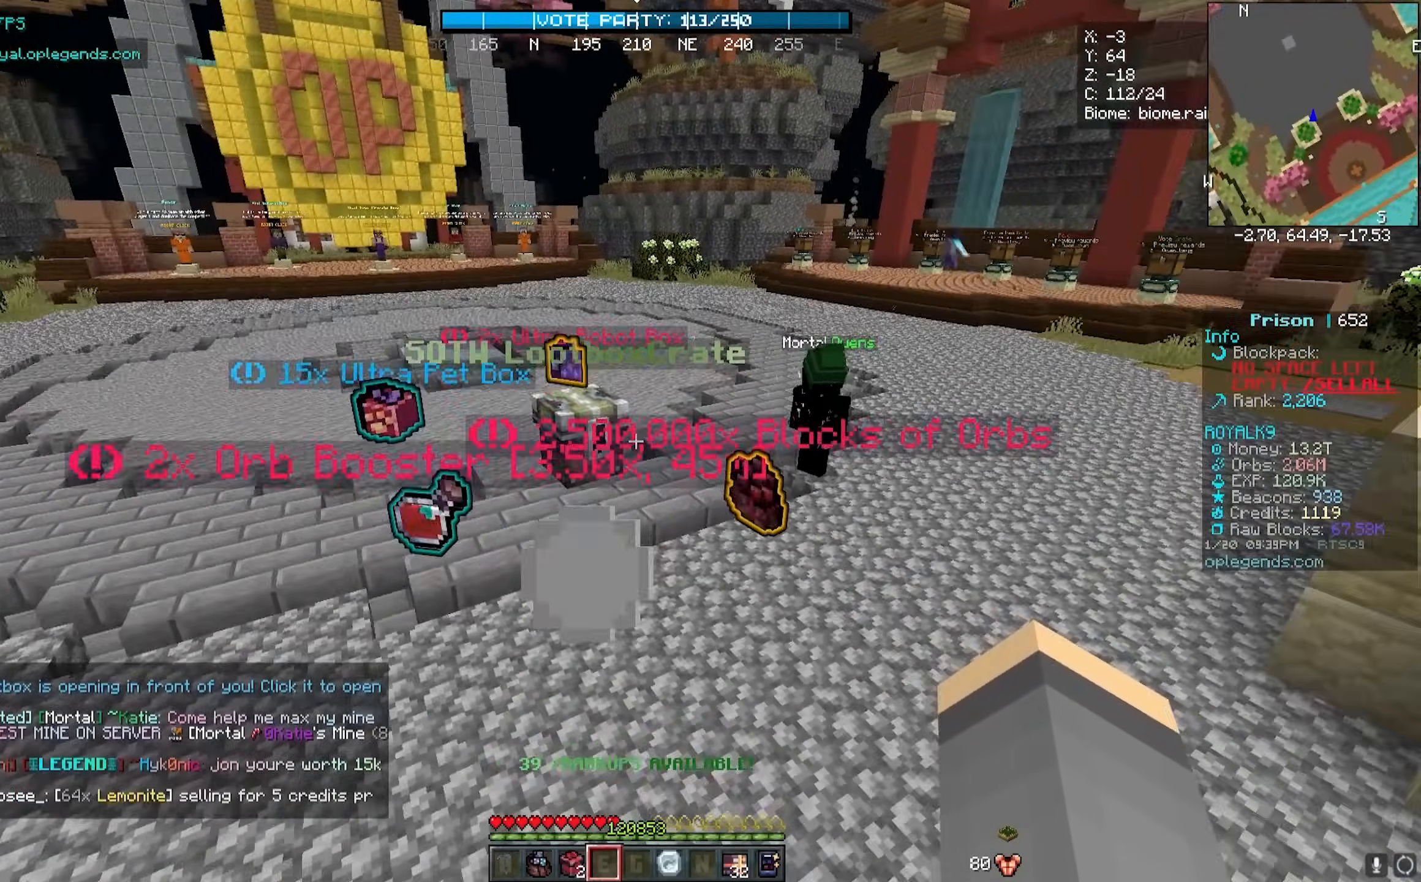
{"keys": [], "mouse": [], "events": [[50, "w", "down"], [217, "d", "up"], [217, "w", "up"]]}
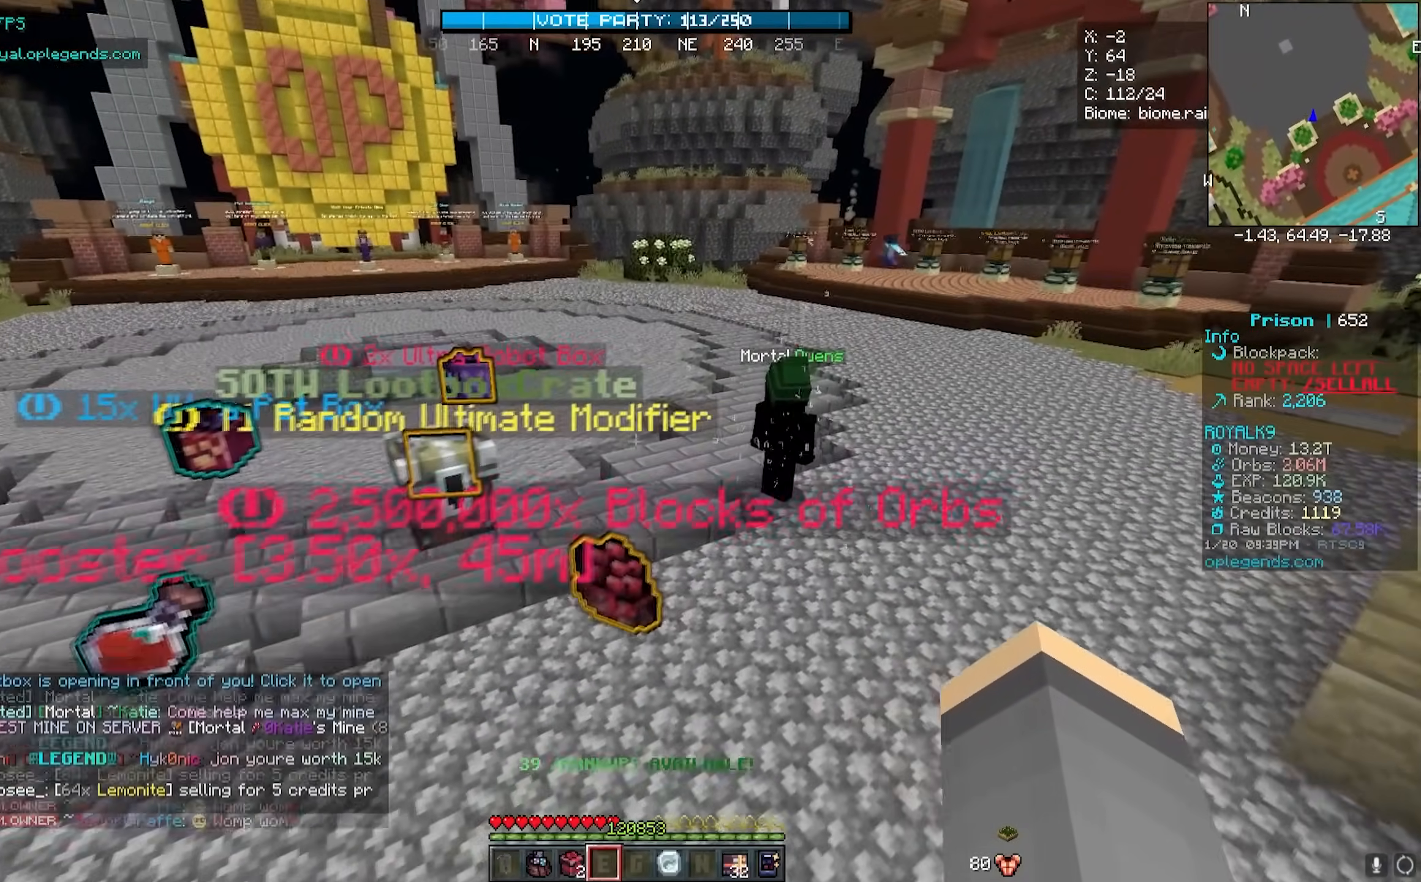
{"keys": [], "mouse": [], "events": []}
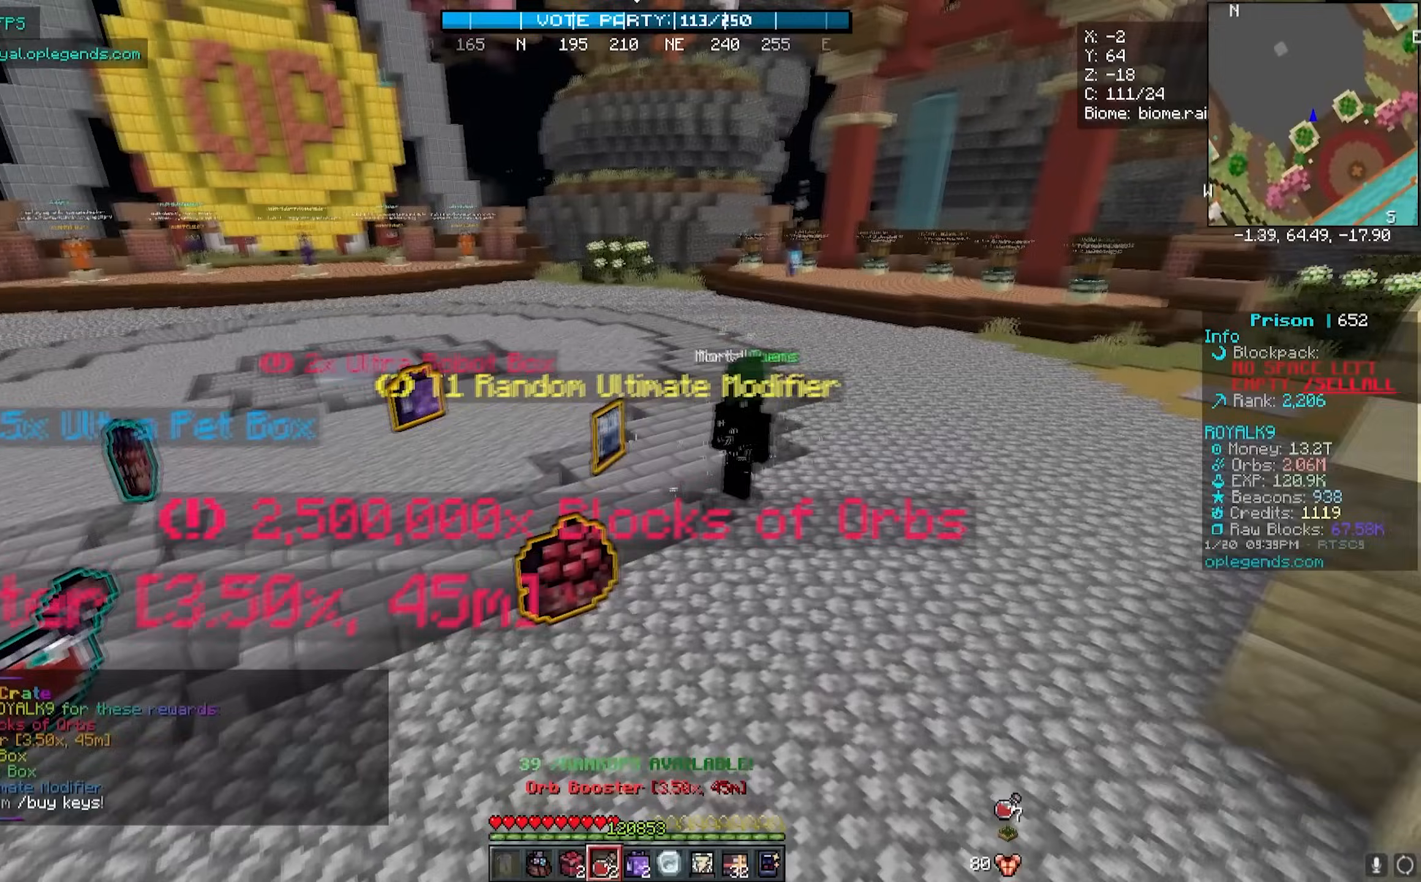
{"keys": [], "mouse": [], "events": []}
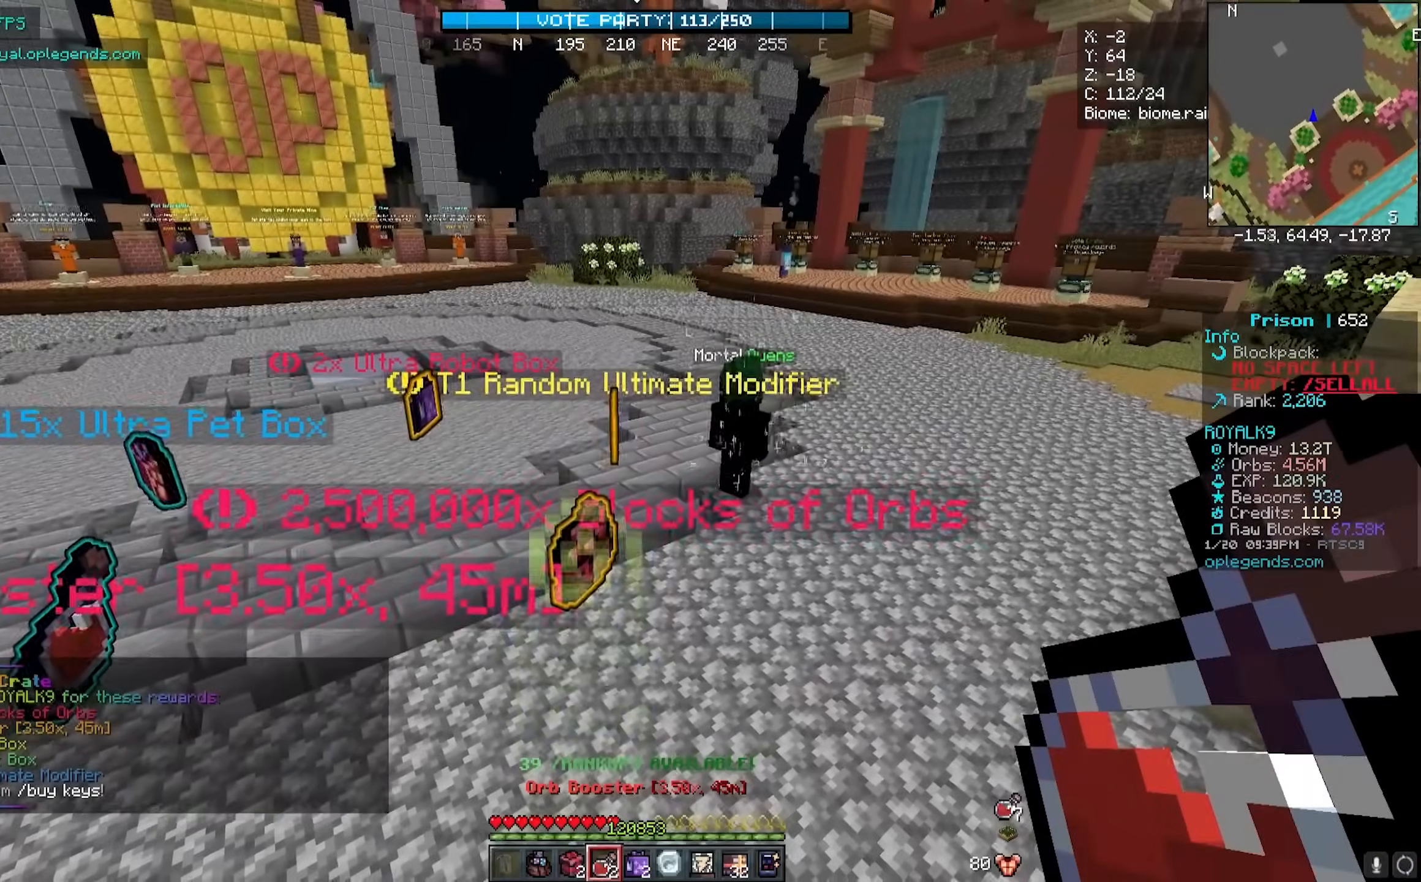
{"keys": [], "mouse": [], "events": []}
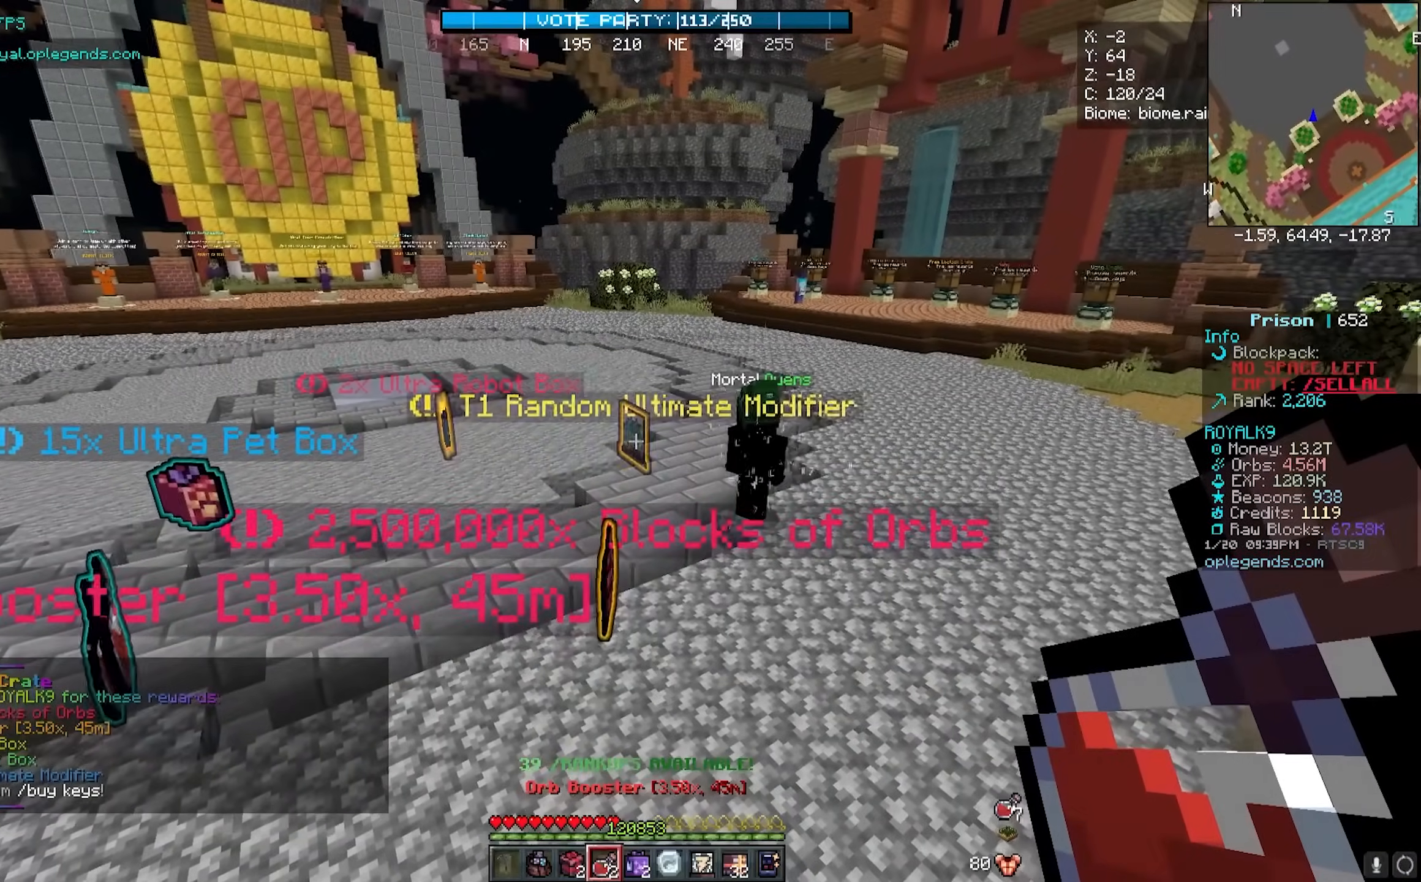
{"keys": ["a"], "mouse": [], "events": [[483, "a", "down"]]}
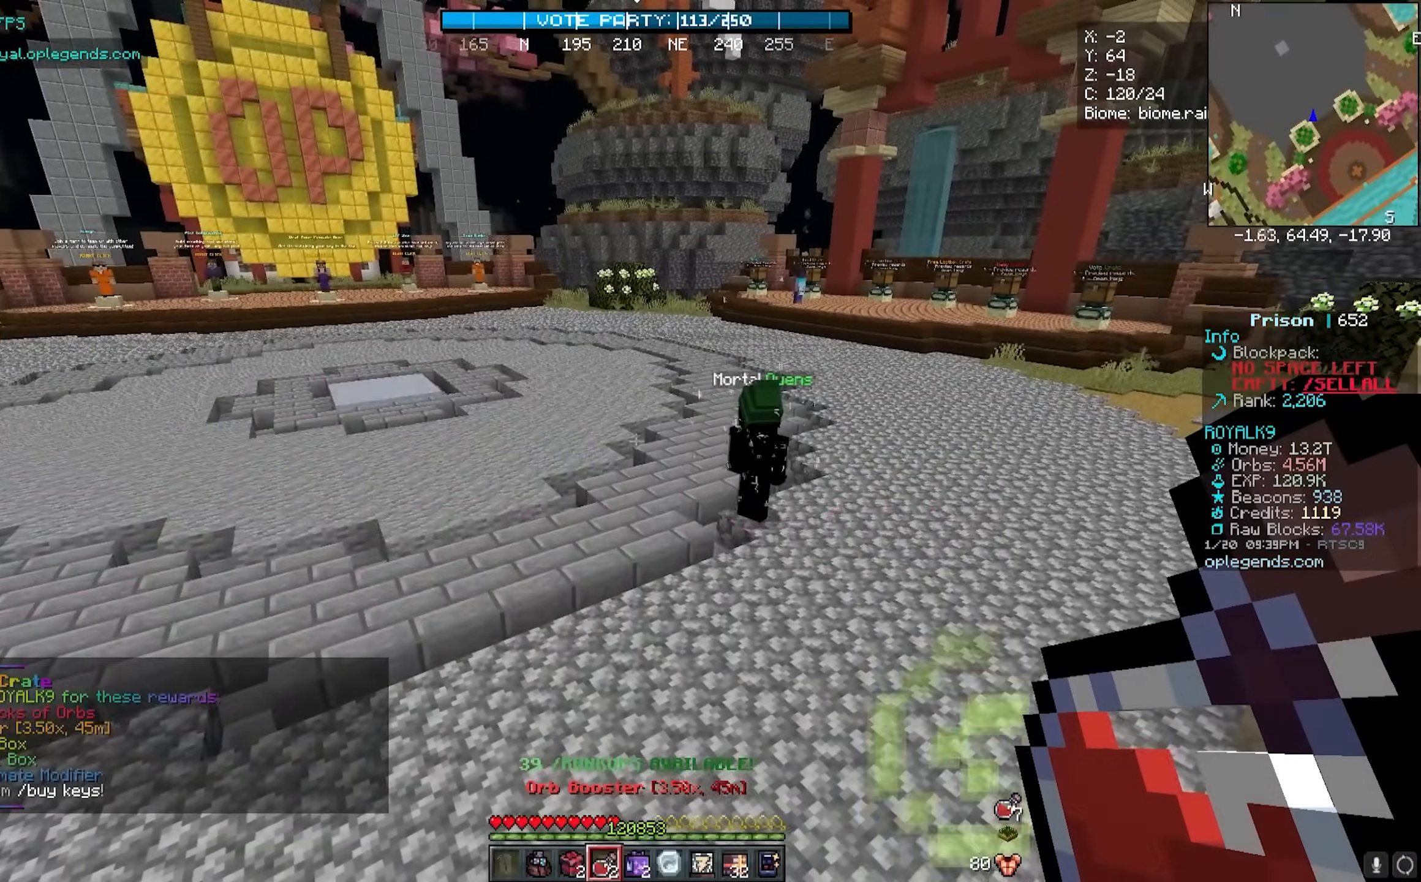
{"keys": [], "mouse": [], "events": [[200, "a", "up"]]}